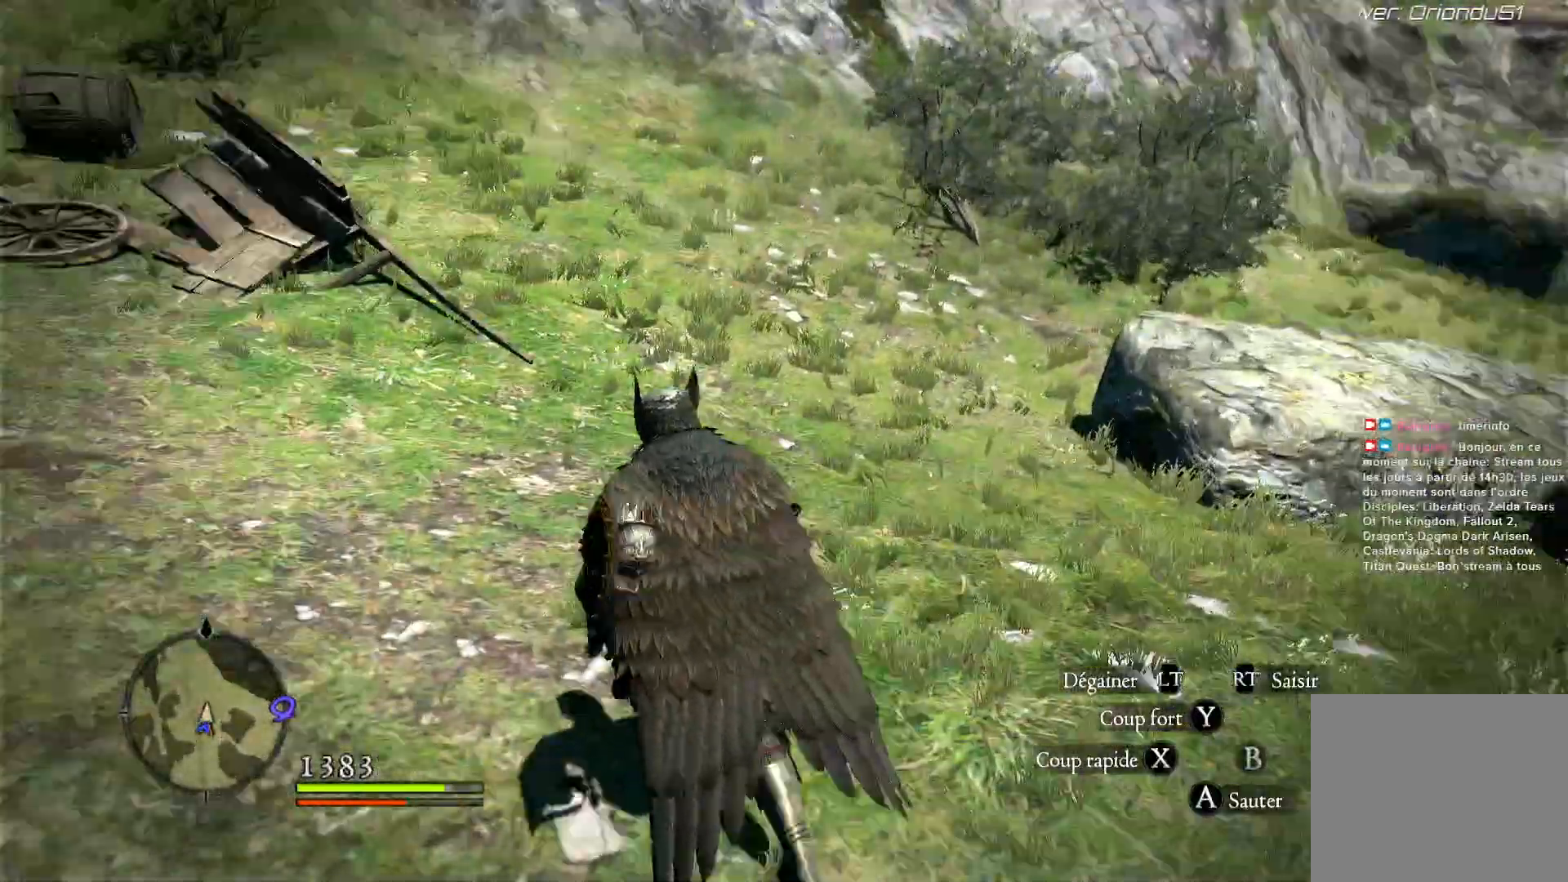
Gameplay with a controller (Xbox layout); each line is a JSON object with the inputs held at the frame after it (dt_ms = milliseconds from this image to that frame). "button_events" lists button changes between this image and that frame as [ms after this image, input, new state], when the widget could be followed in between (sticks are given only as held states). Not read: A B SELECT START.
{"dt_ms": 500, "buttons": [], "left_stick": "up", "right_stick": "center", "button_events": []}
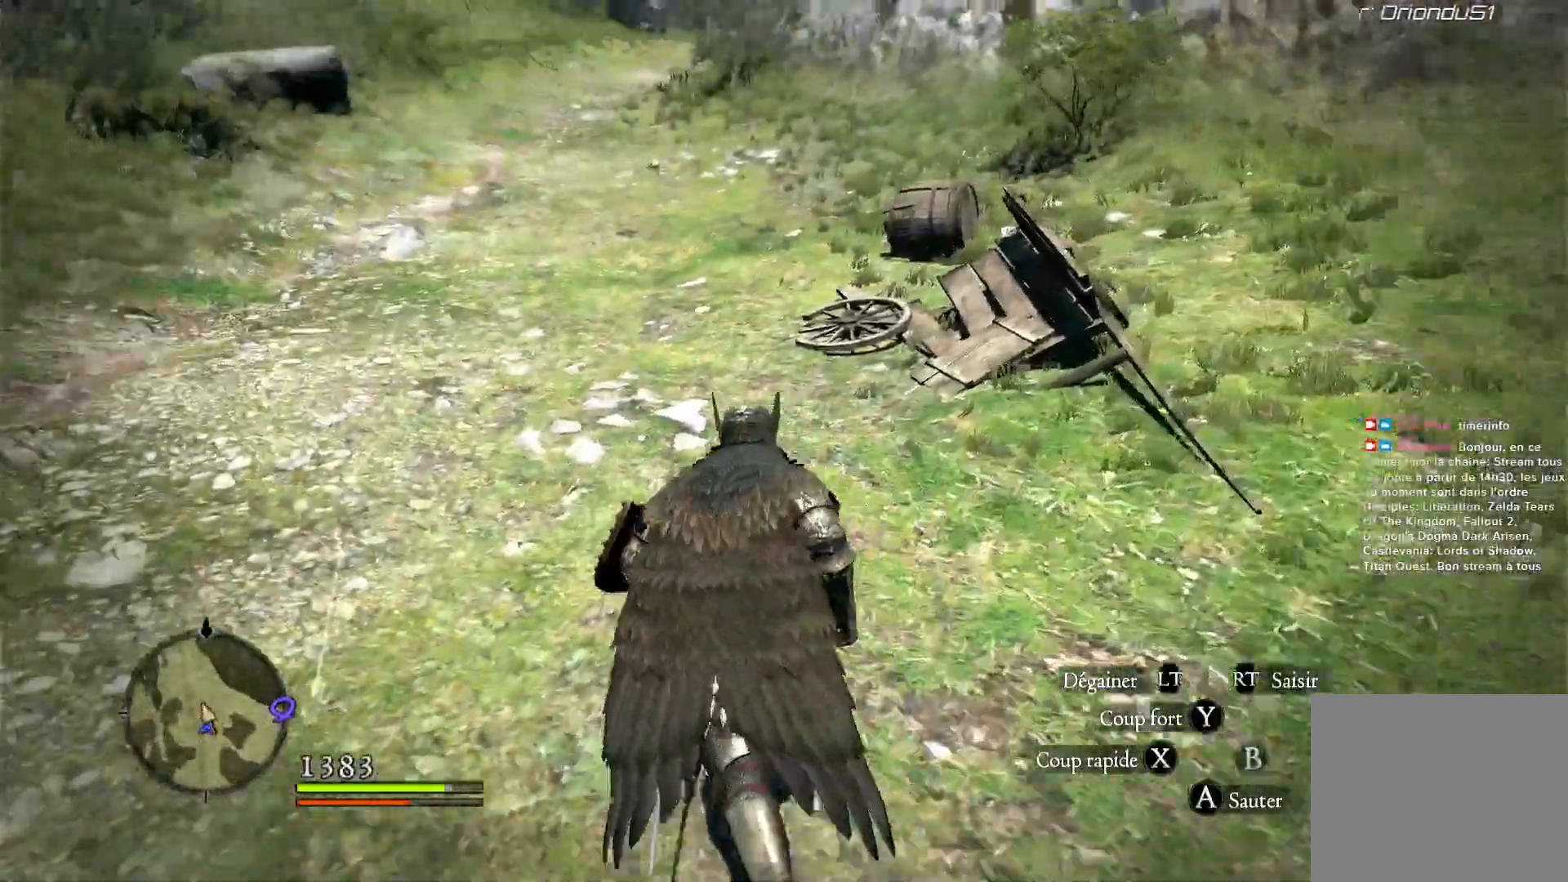
{"dt_ms": 500, "buttons": [], "left_stick": "up-left", "right_stick": "up-right", "button_events": []}
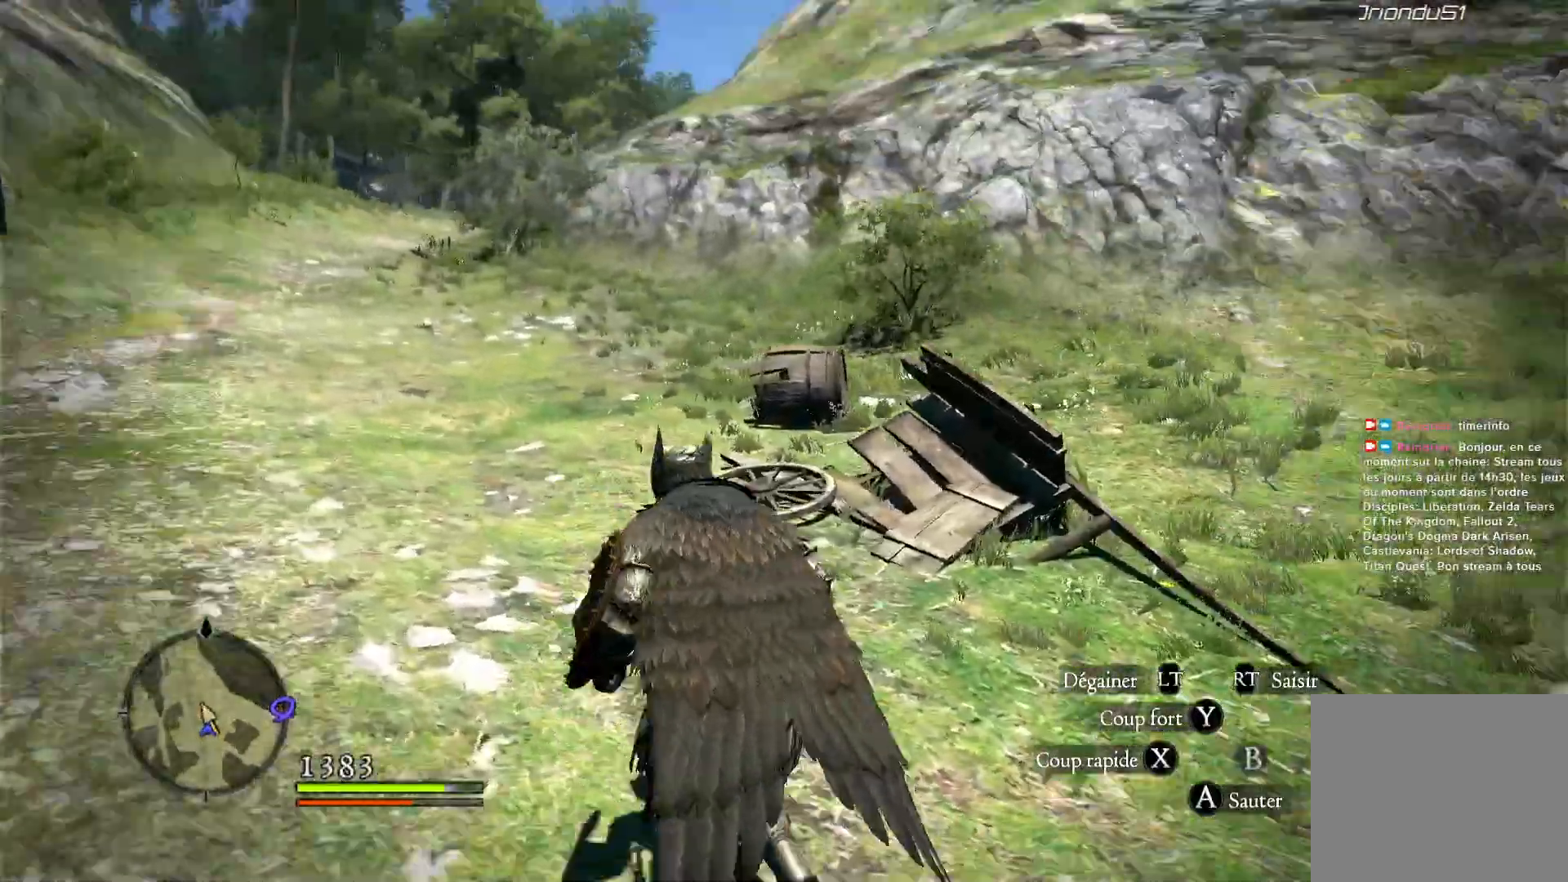
{"dt_ms": 1000, "buttons": [], "left_stick": "down-left", "right_stick": "down-right", "button_events": []}
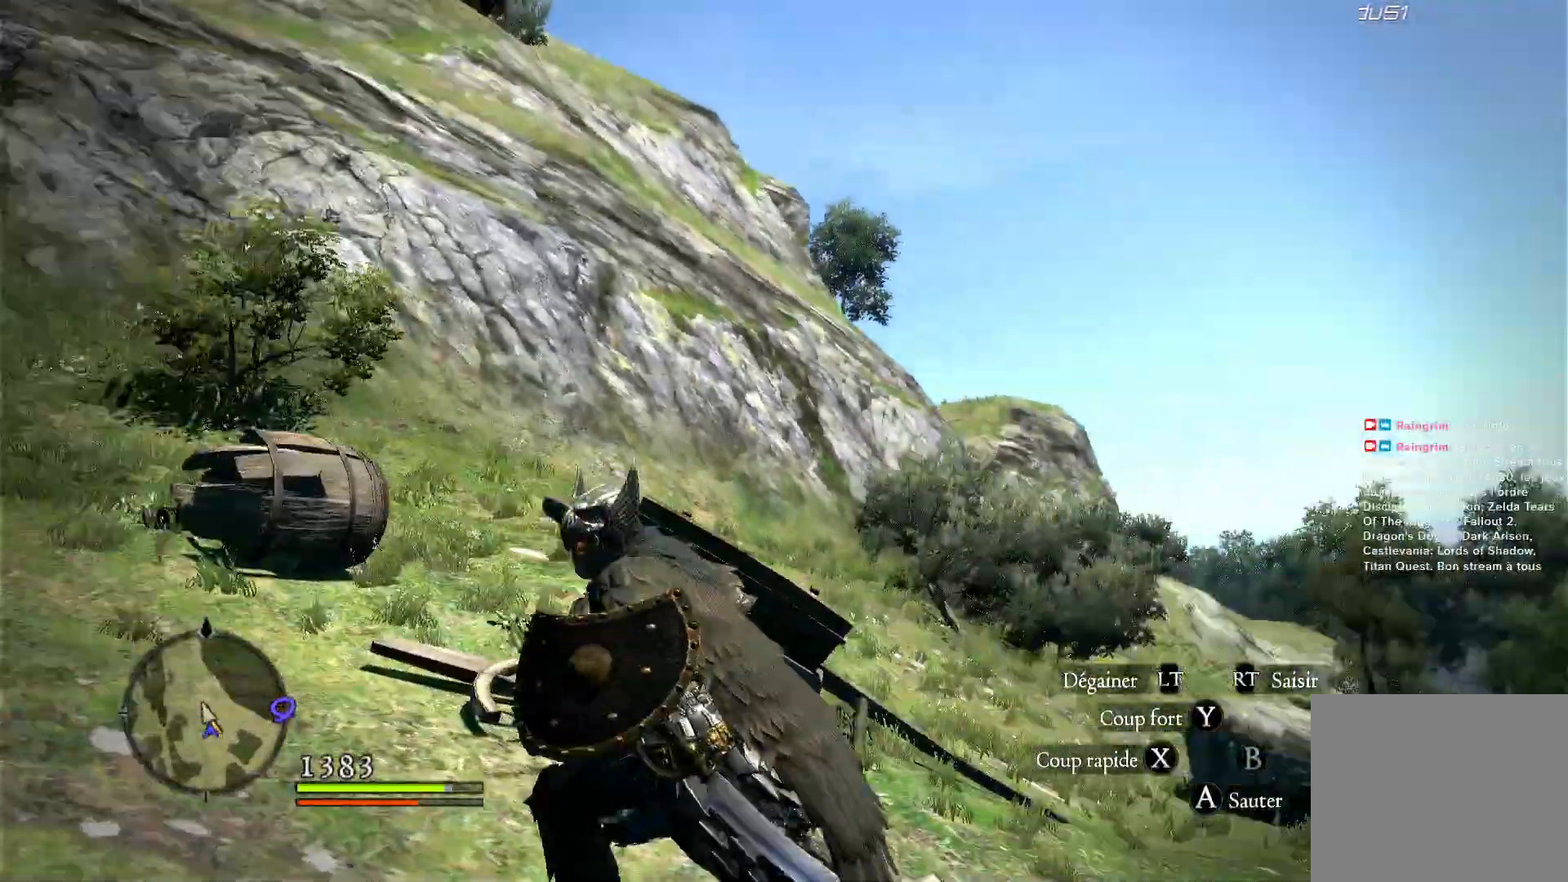
{"dt_ms": 500, "buttons": [], "left_stick": "down-left", "right_stick": "center", "button_events": []}
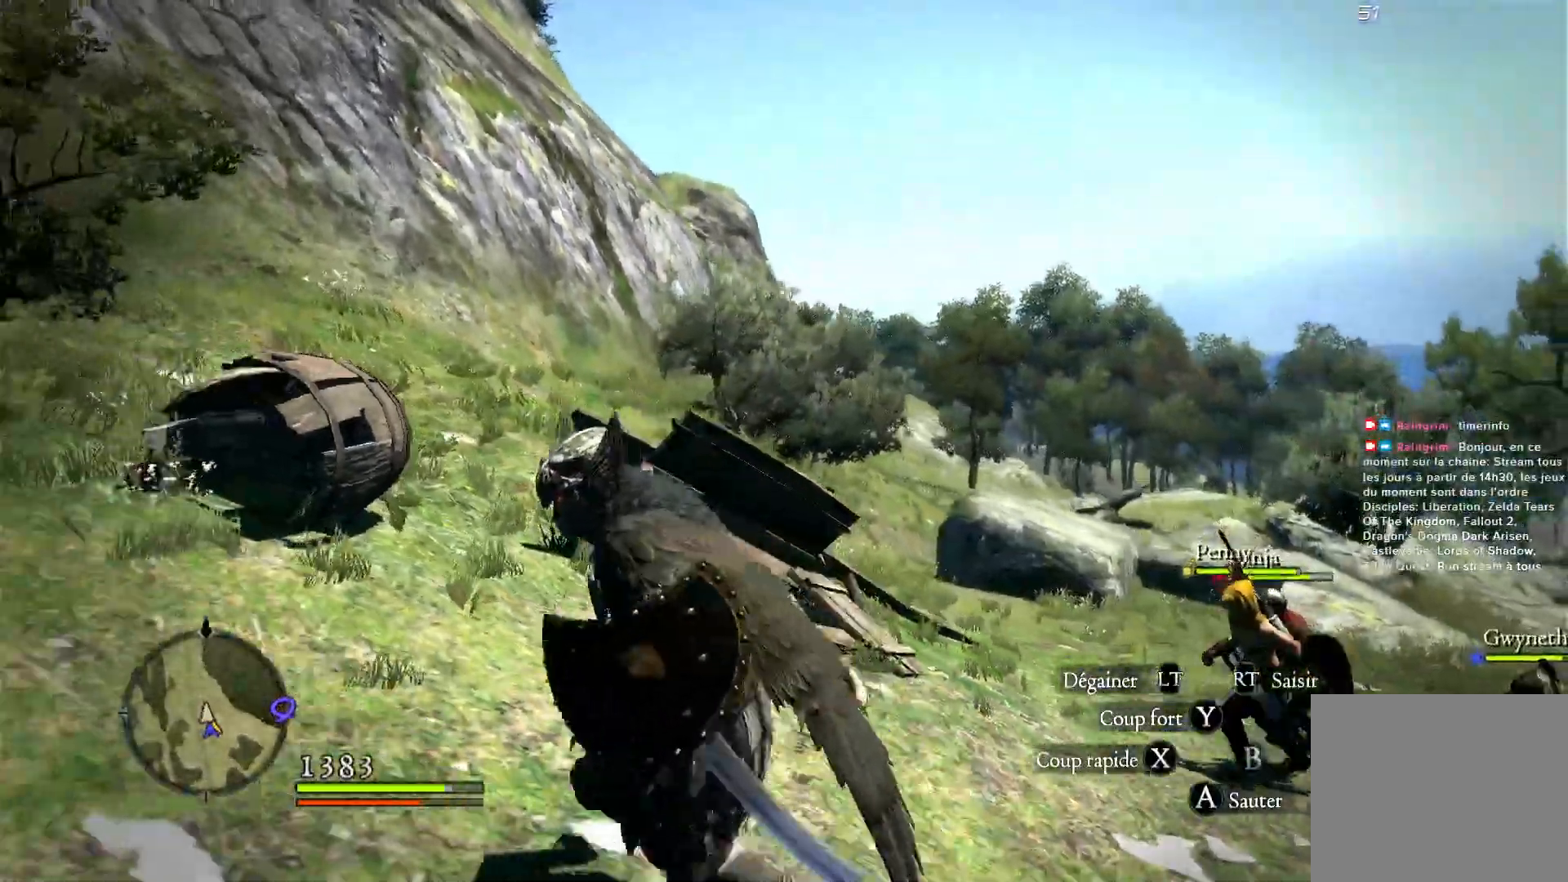
{"dt_ms": 500, "buttons": [], "left_stick": "left", "right_stick": "left", "button_events": []}
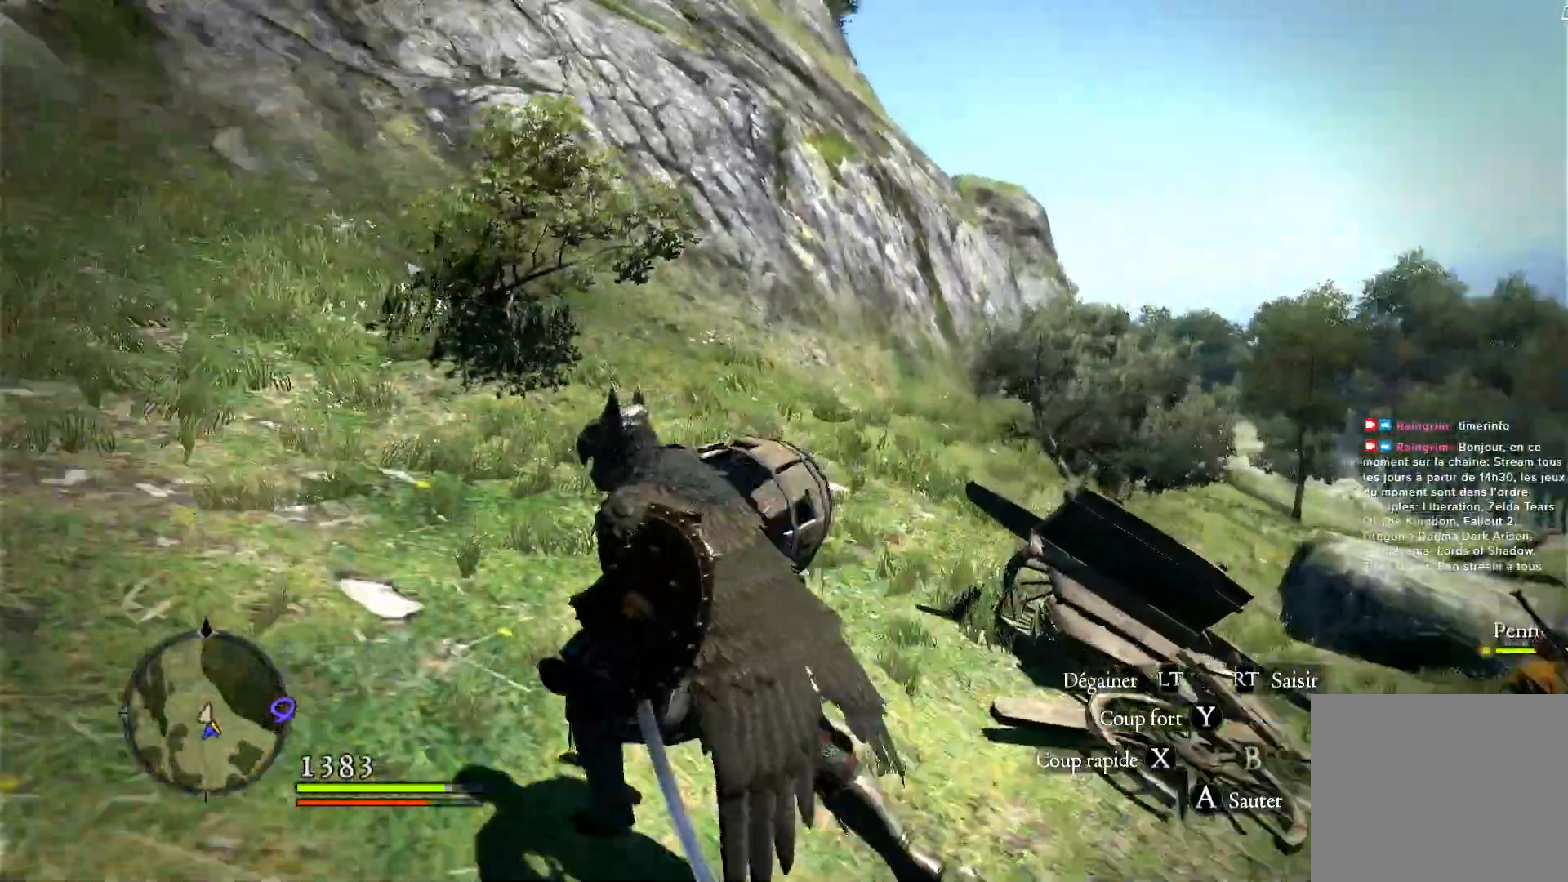
{"dt_ms": 500, "buttons": [], "left_stick": "up-left", "right_stick": "left", "button_events": []}
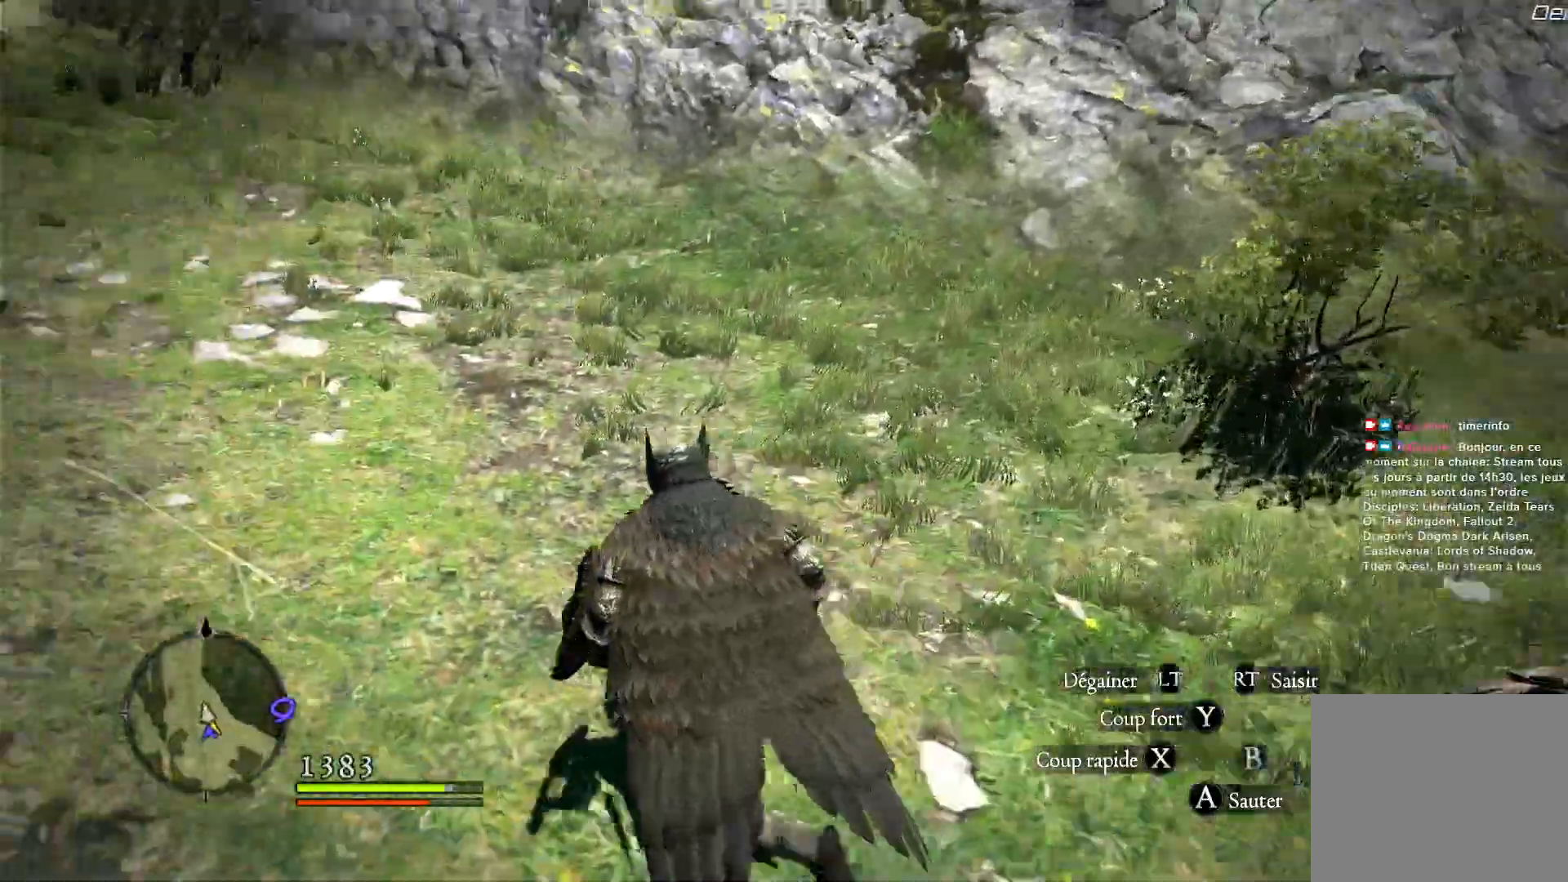
{"dt_ms": 500, "buttons": [], "left_stick": "up", "right_stick": "left"}
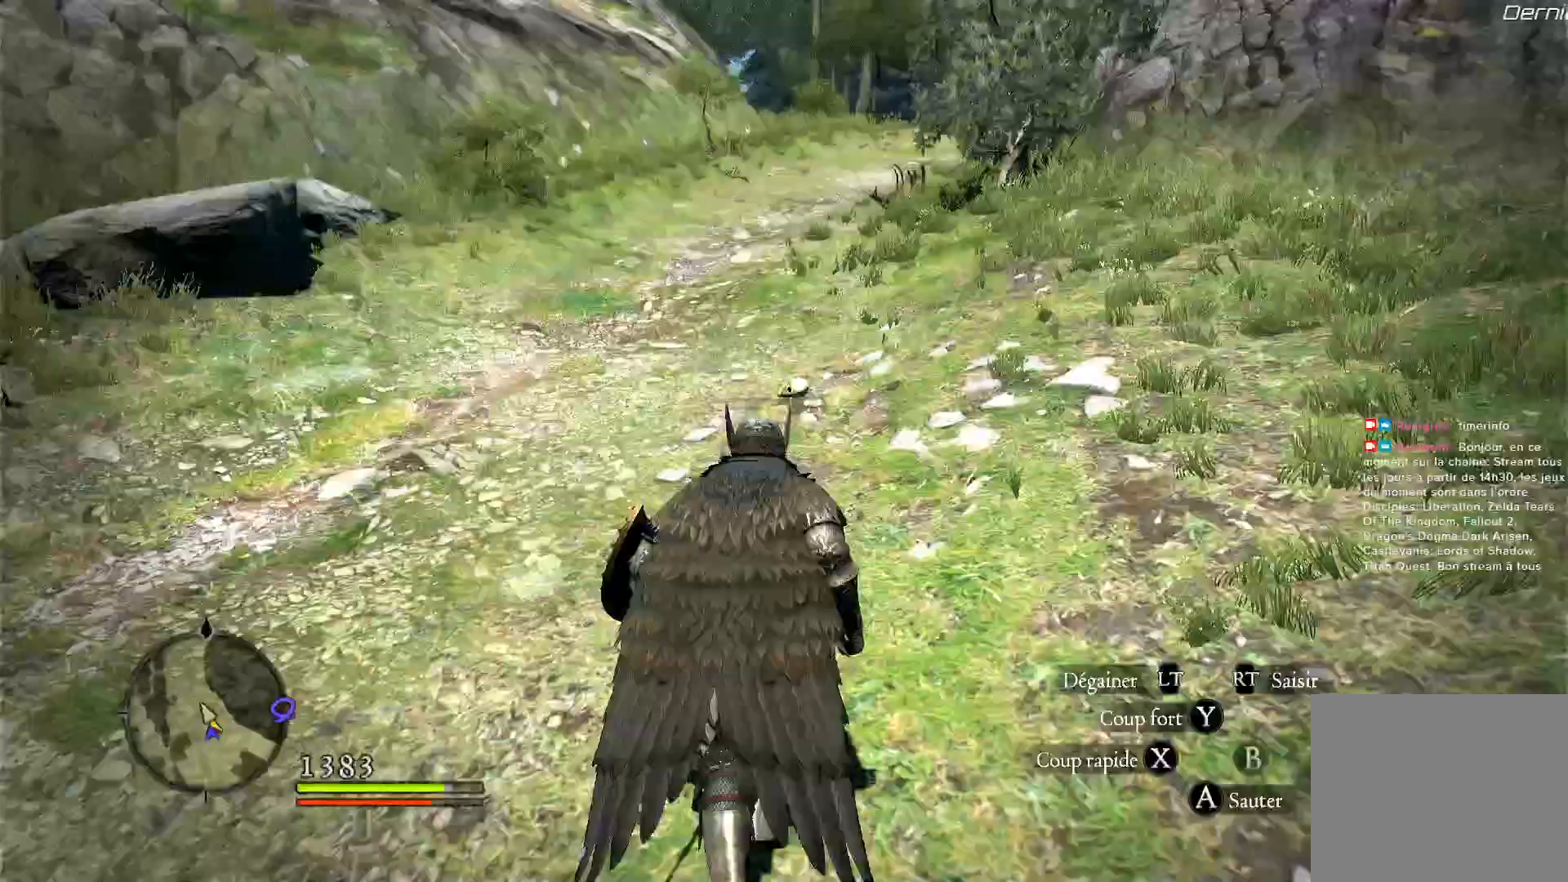
{"dt_ms": 500, "buttons": [], "left_stick": "up-right", "right_stick": "left", "button_events": []}
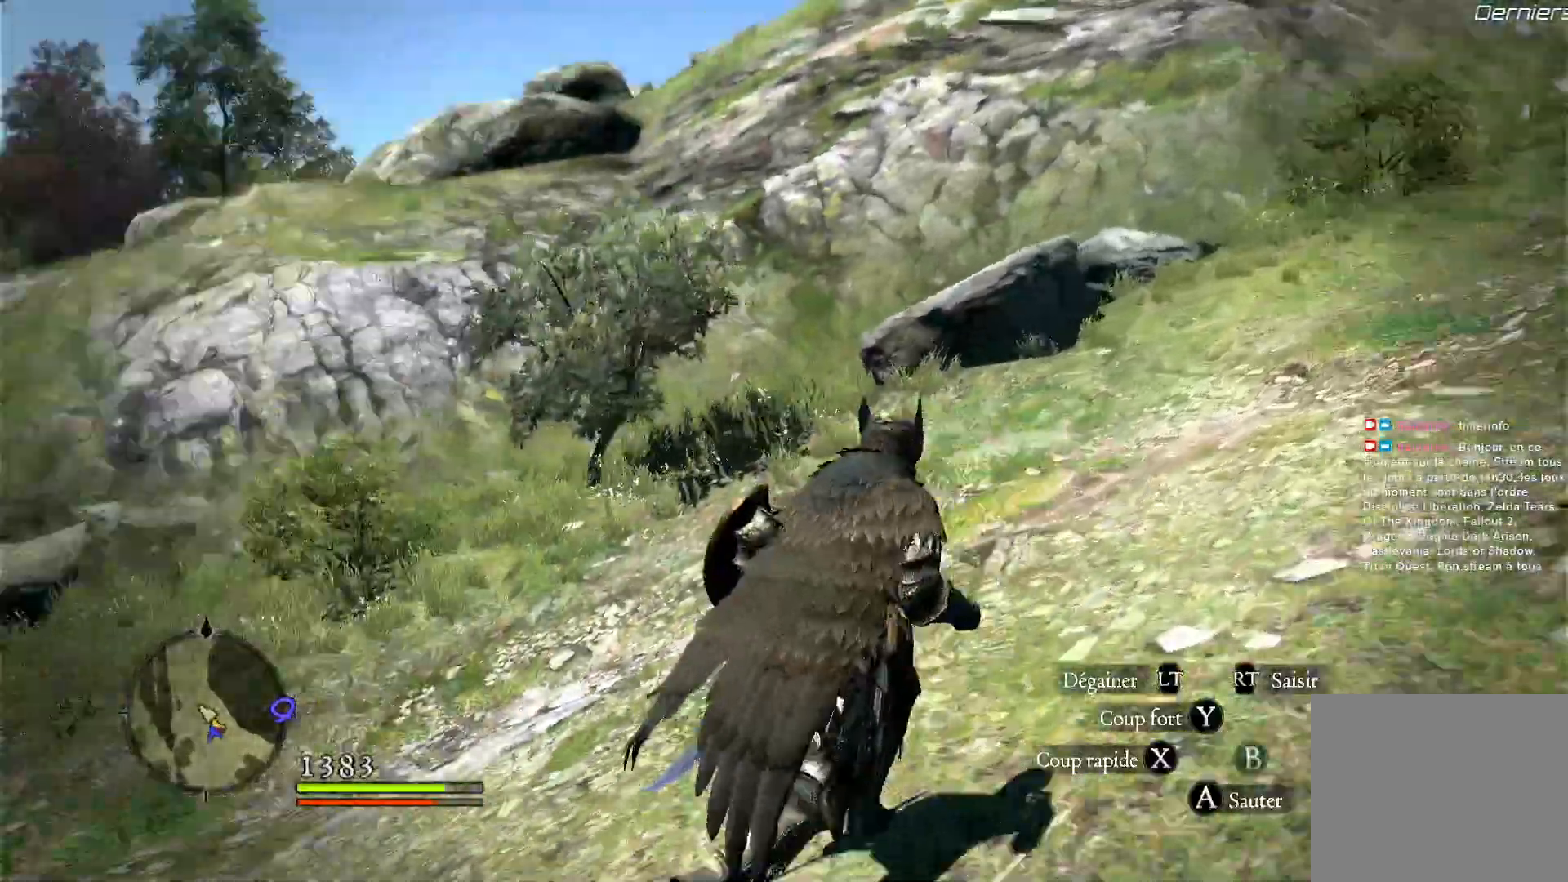
{"dt_ms": 500, "buttons": [], "left_stick": "right", "right_stick": "center"}
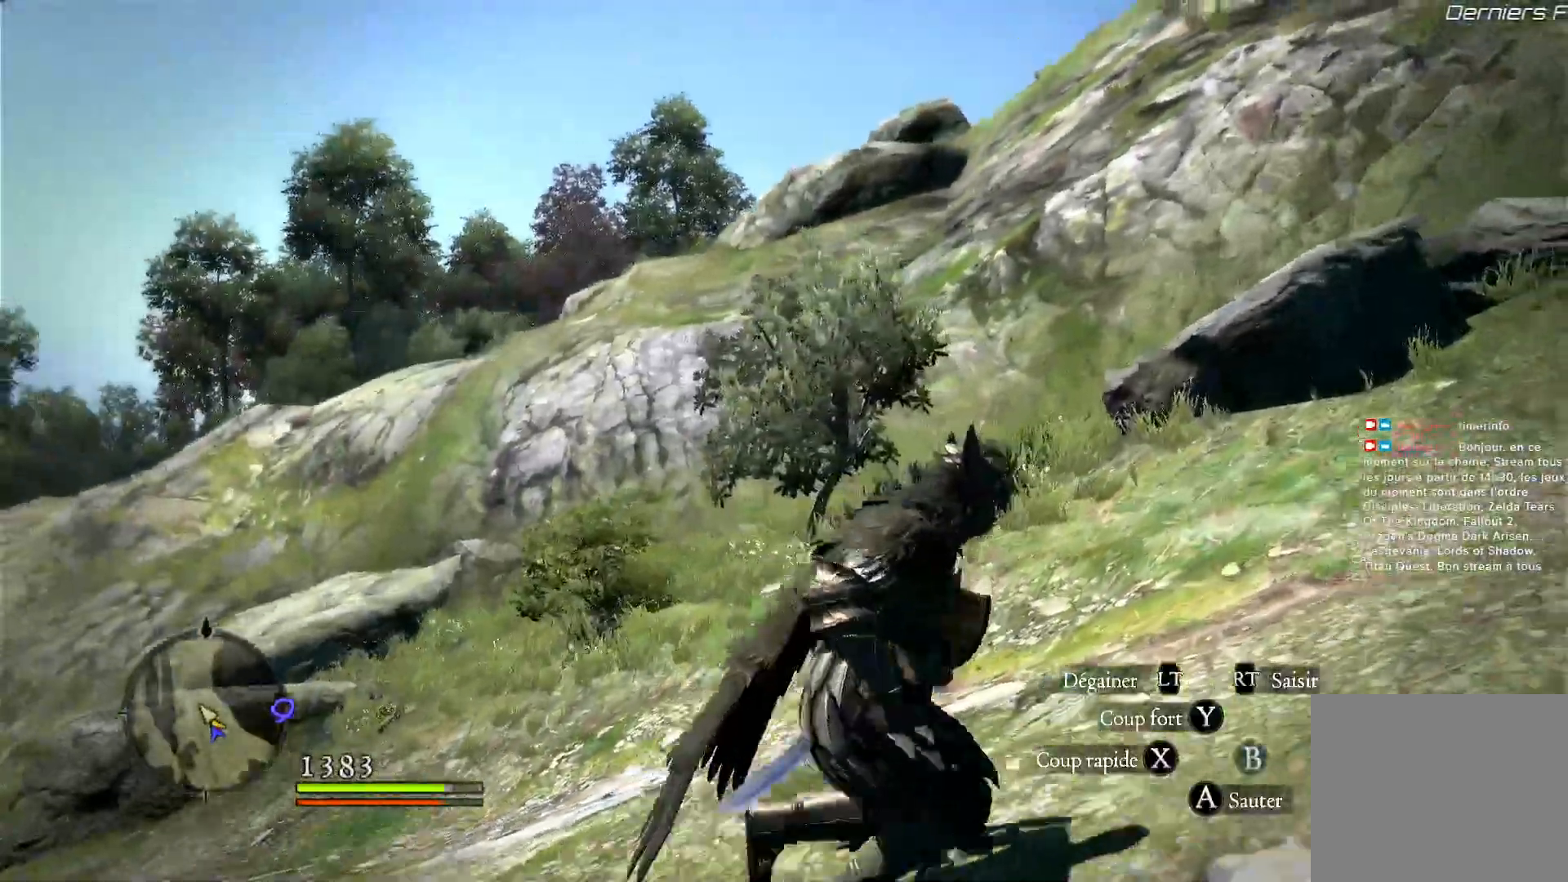
{"dt_ms": 1000, "buttons": [], "left_stick": "up-right", "right_stick": "center", "button_events": [[367, "L3", "down"], [433, "L3", "up"]]}
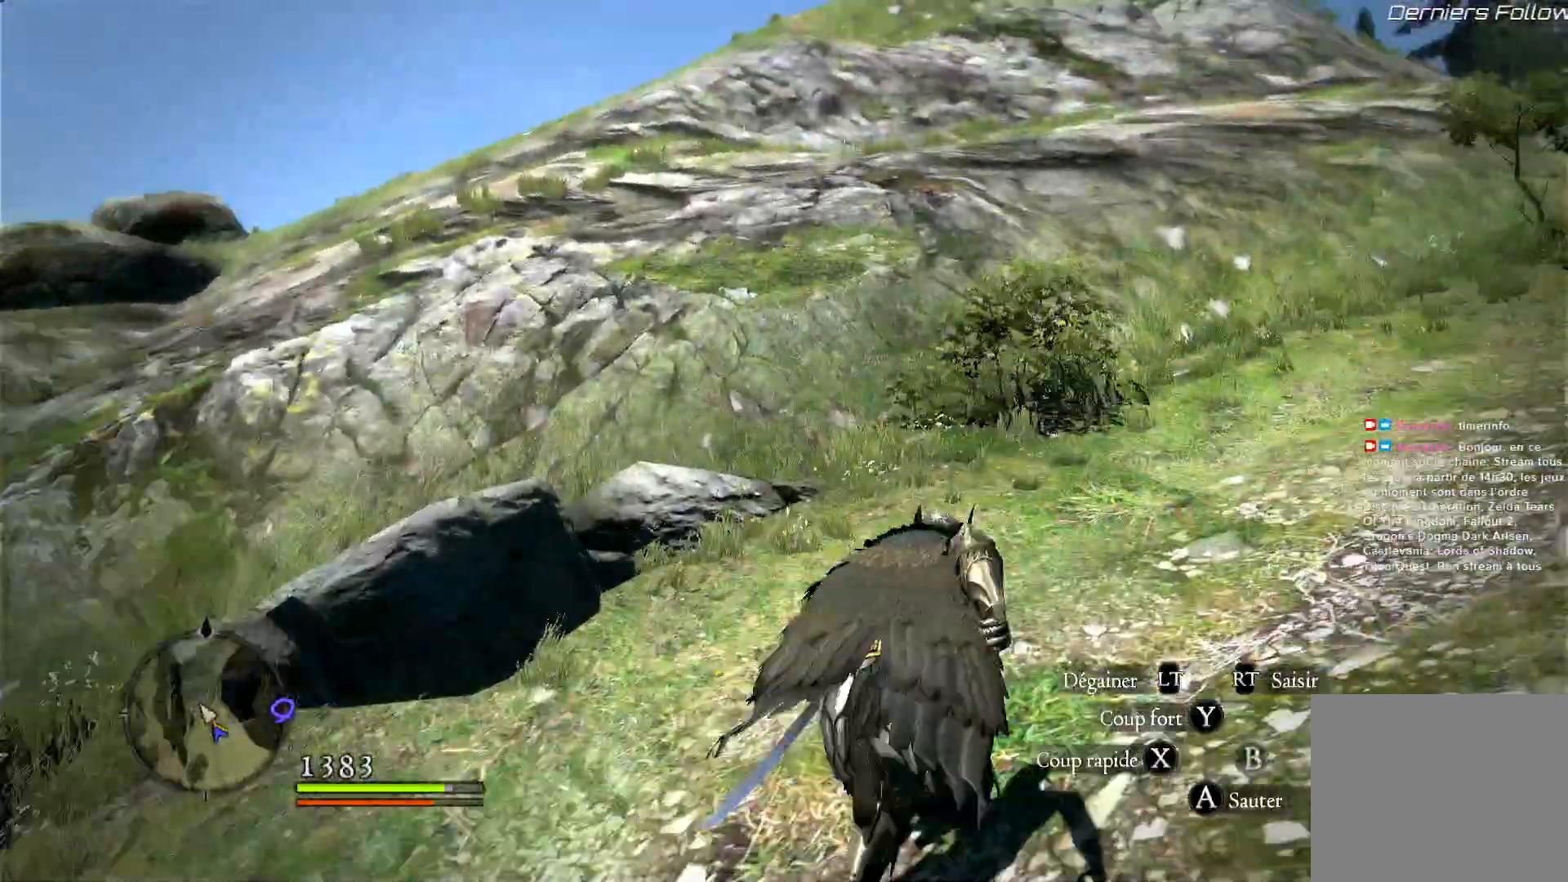
{"dt_ms": 500, "buttons": [], "left_stick": "up-right", "right_stick": "down-right", "button_events": []}
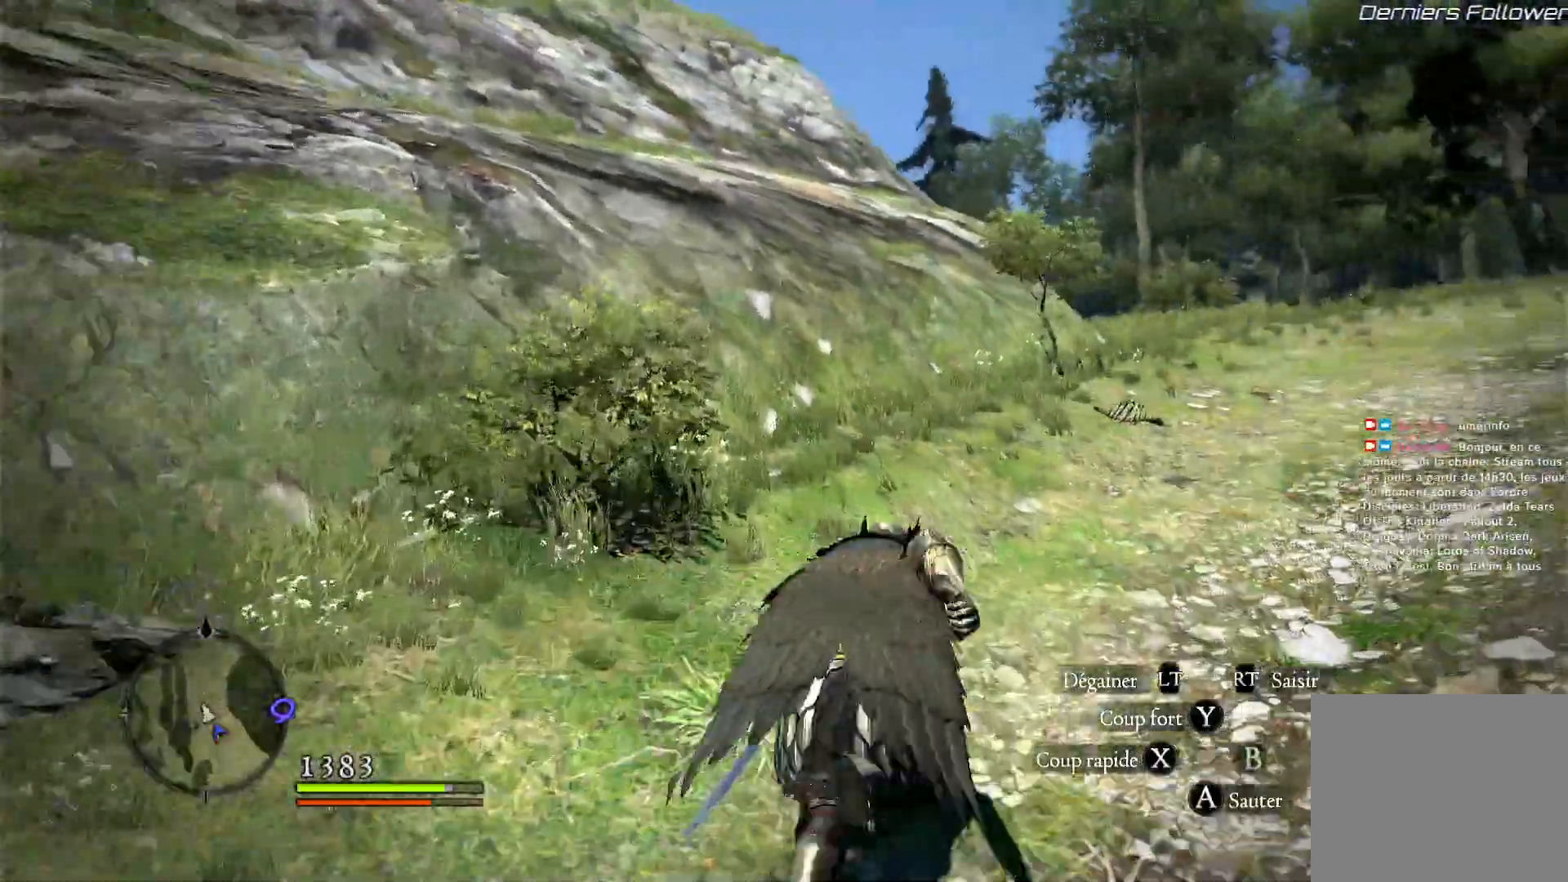
{"dt_ms": 500, "buttons": [], "left_stick": "up-right", "right_stick": "center", "button_events": []}
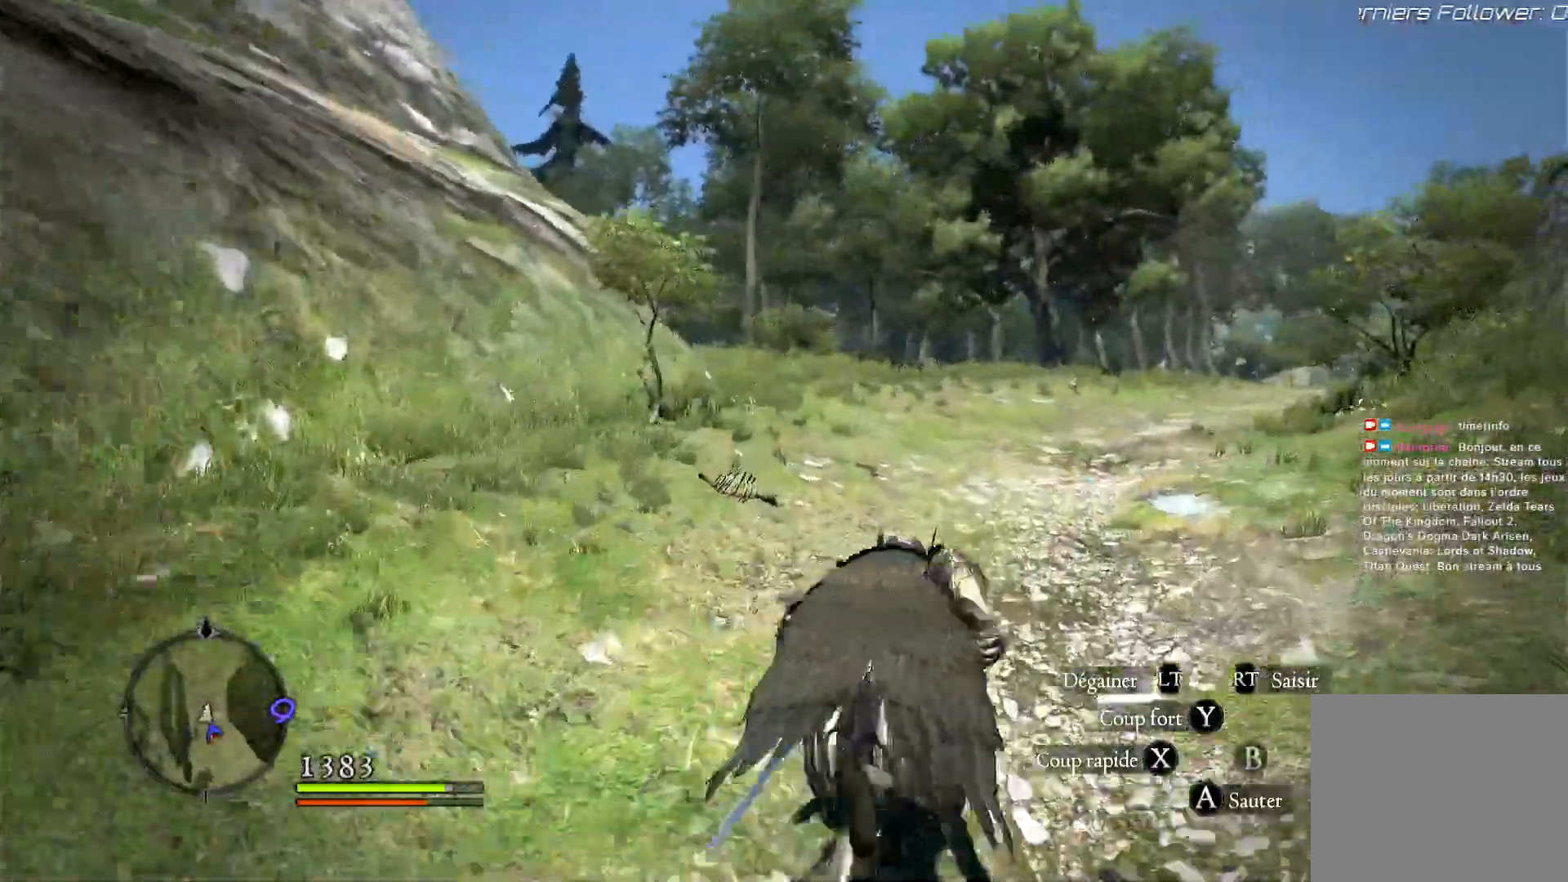
{"dt_ms": 500, "buttons": [], "left_stick": "up-right", "right_stick": "center", "button_events": []}
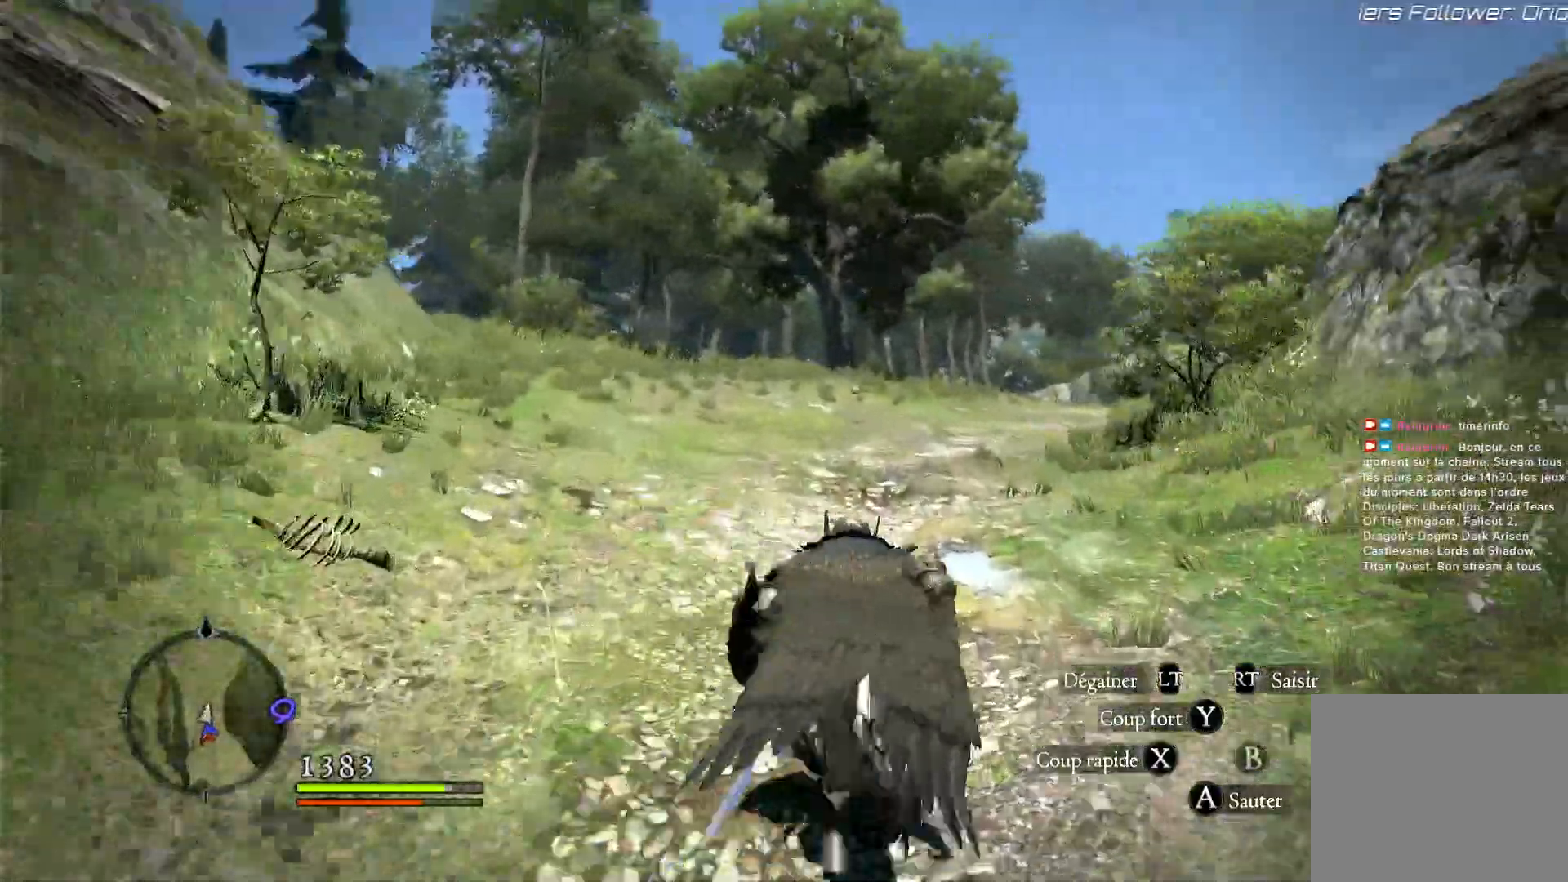
{"dt_ms": 500, "buttons": [], "left_stick": "up-right", "right_stick": "down-right", "button_events": []}
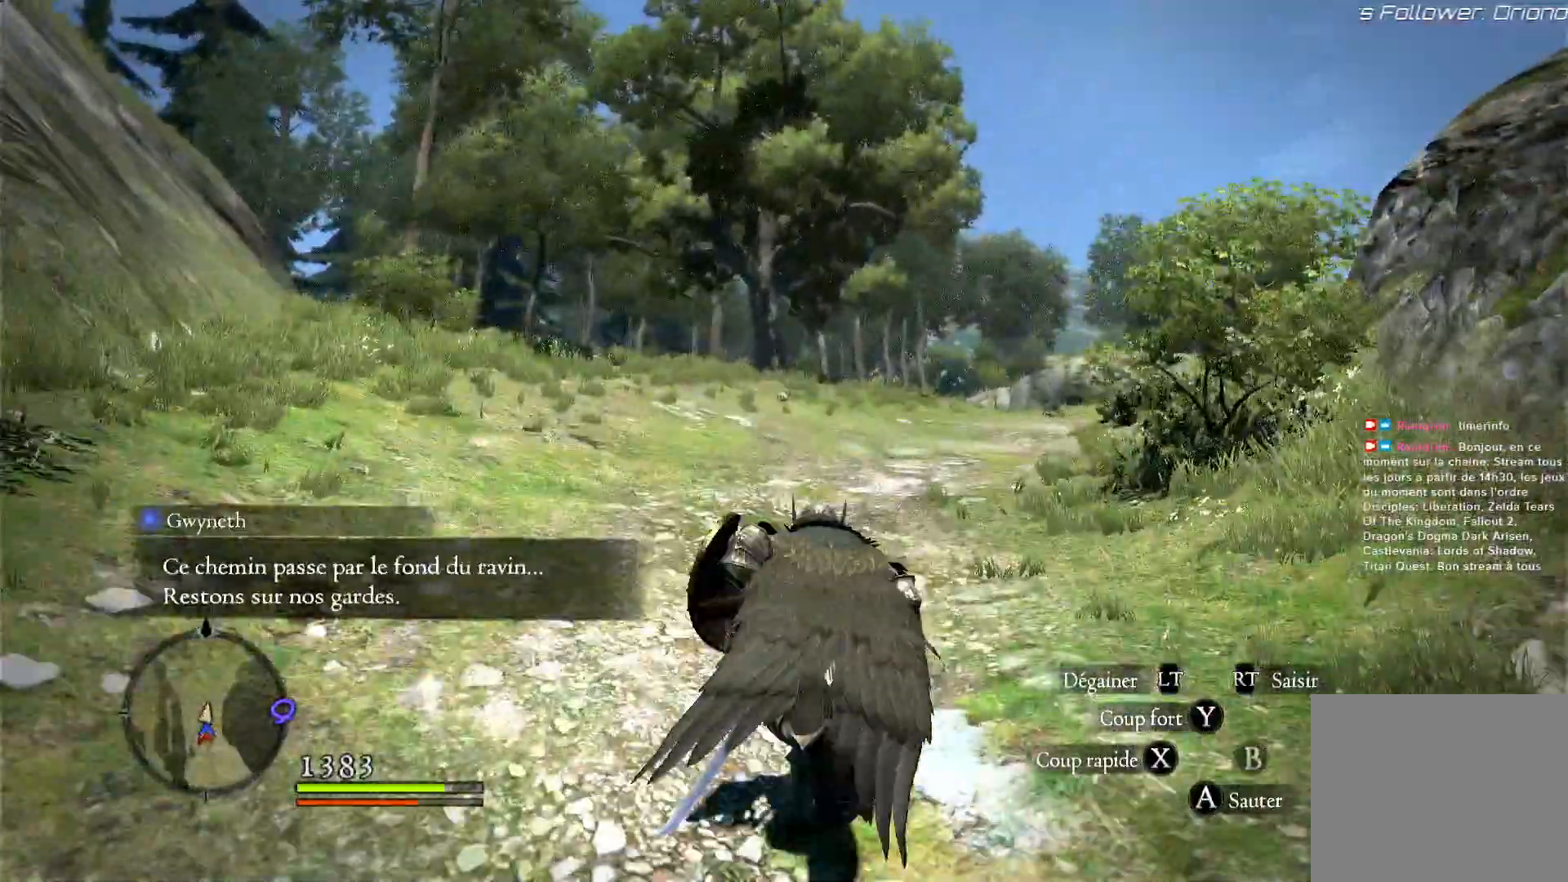
{"dt_ms": 500, "buttons": [], "left_stick": "up", "right_stick": "center", "button_events": []}
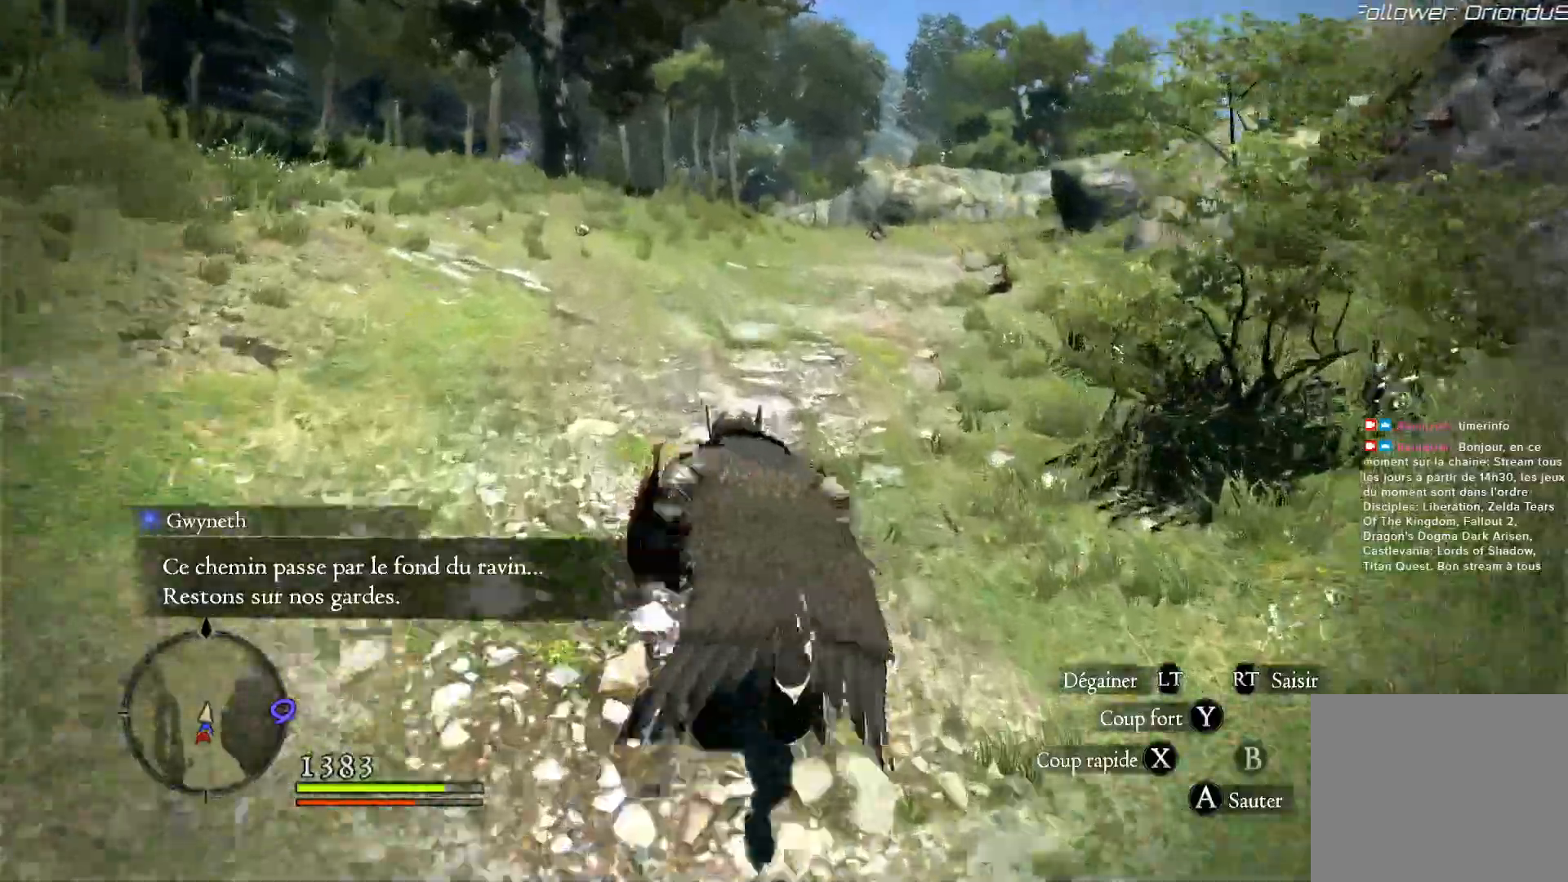
{"dt_ms": 500, "buttons": [], "left_stick": "up-left", "right_stick": "center", "button_events": []}
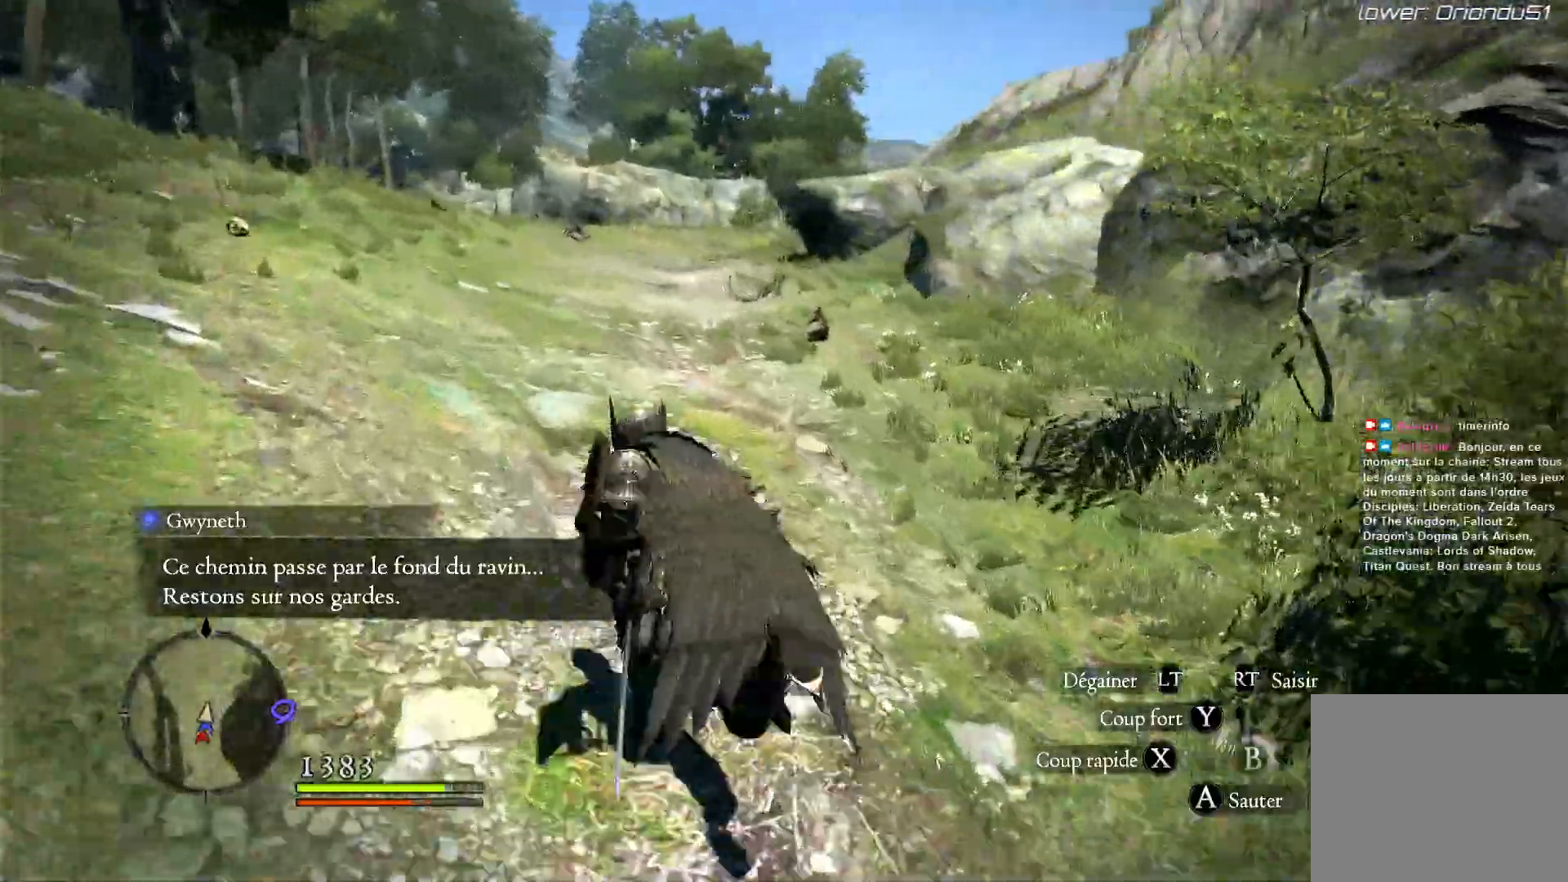
{"dt_ms": 500, "buttons": [], "left_stick": "up-left", "right_stick": "center", "button_events": []}
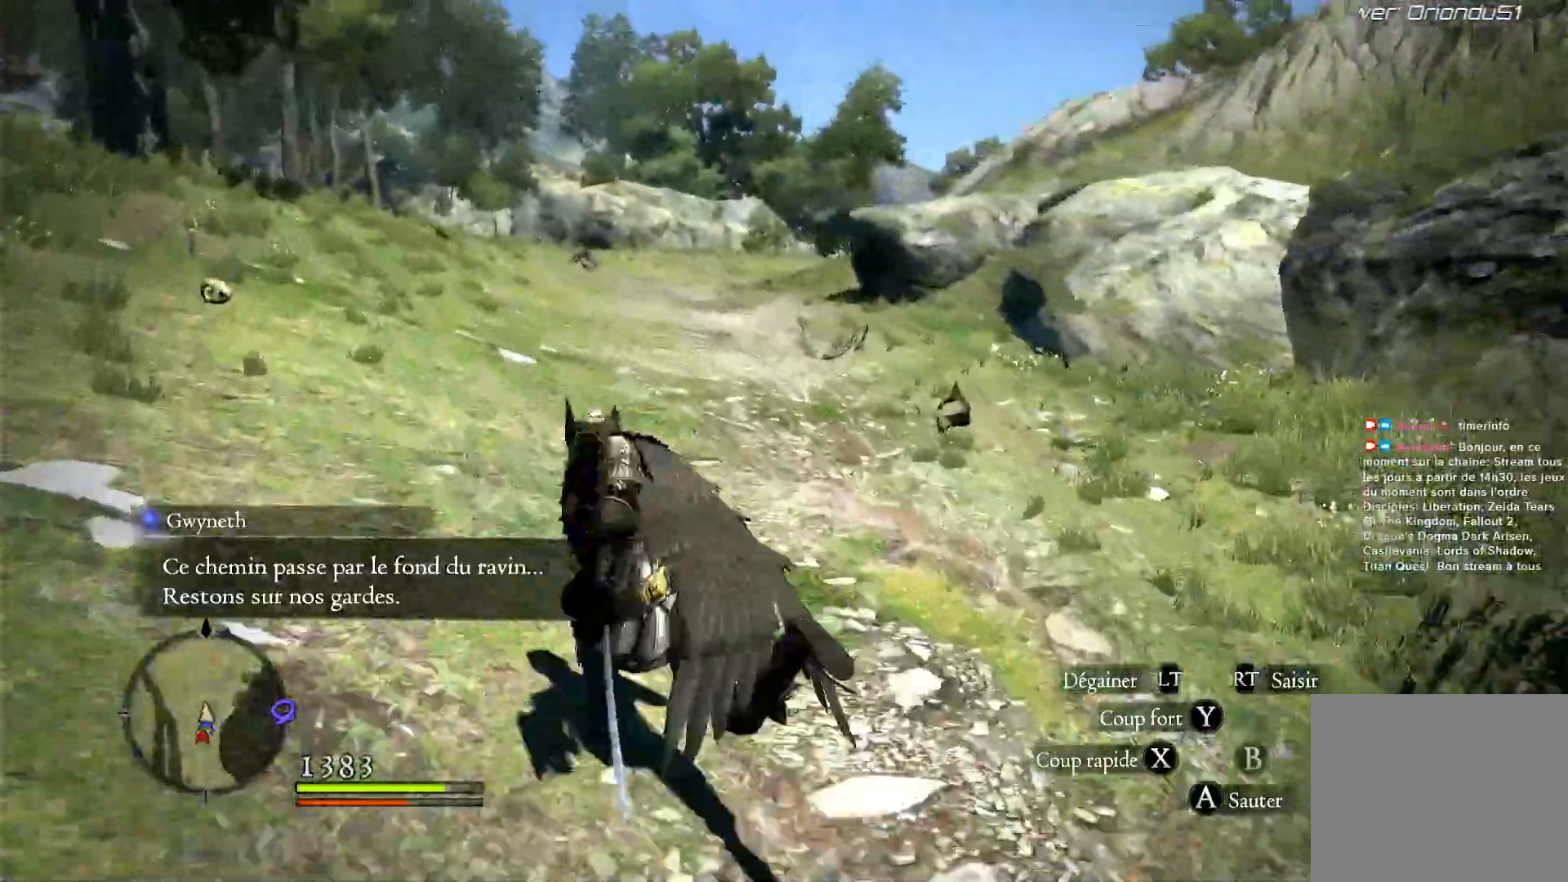
{"dt_ms": 500, "buttons": [], "left_stick": "up-left", "right_stick": "down-right", "button_events": []}
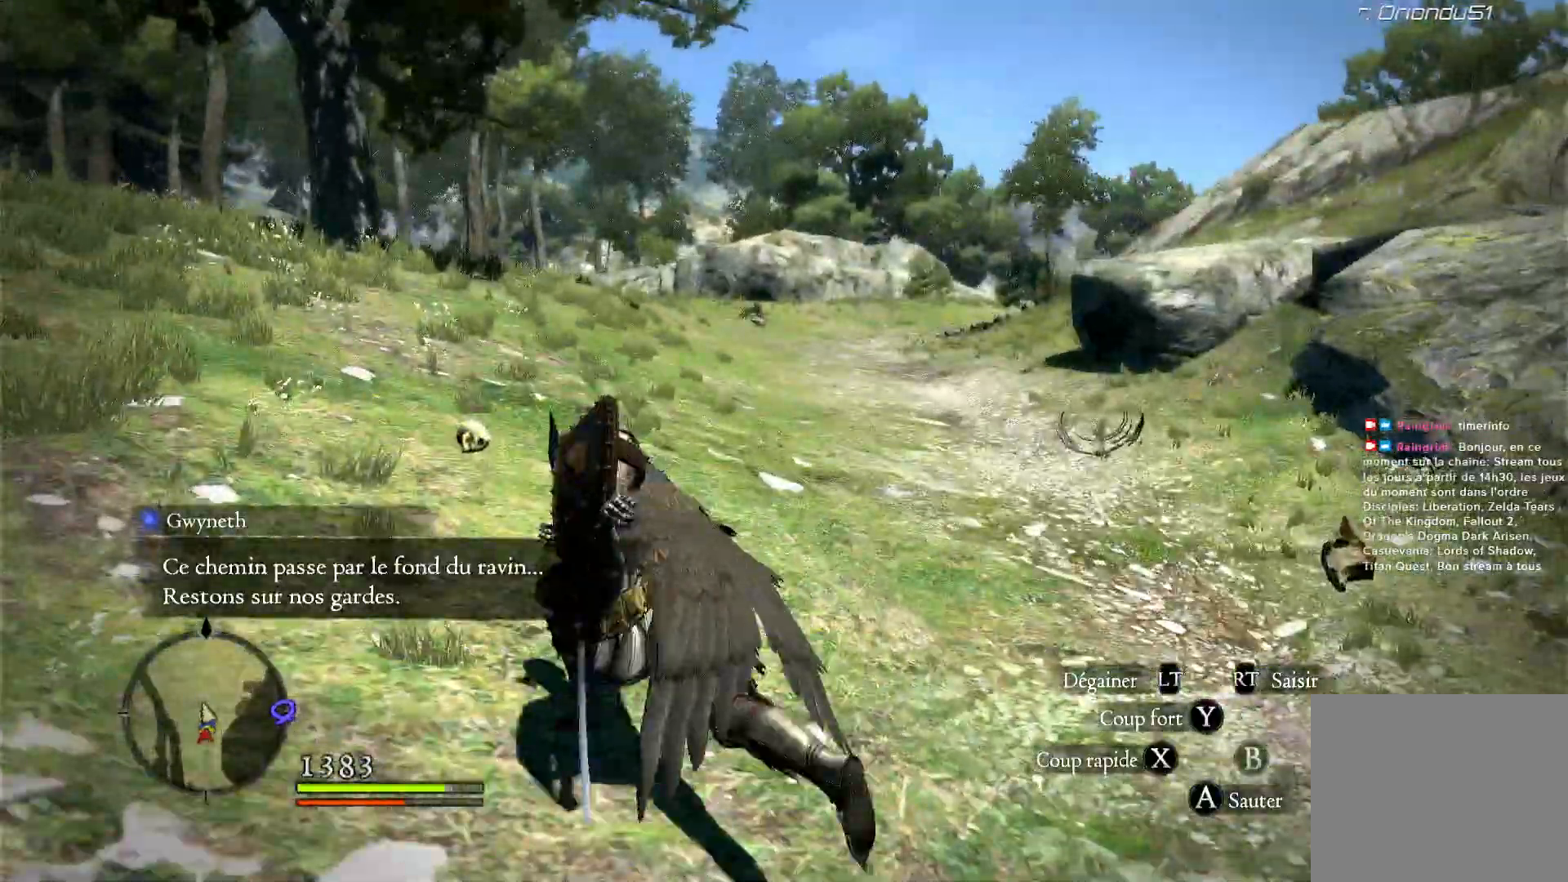
{"dt_ms": 1000, "buttons": [], "left_stick": "up-left", "right_stick": "center", "button_events": []}
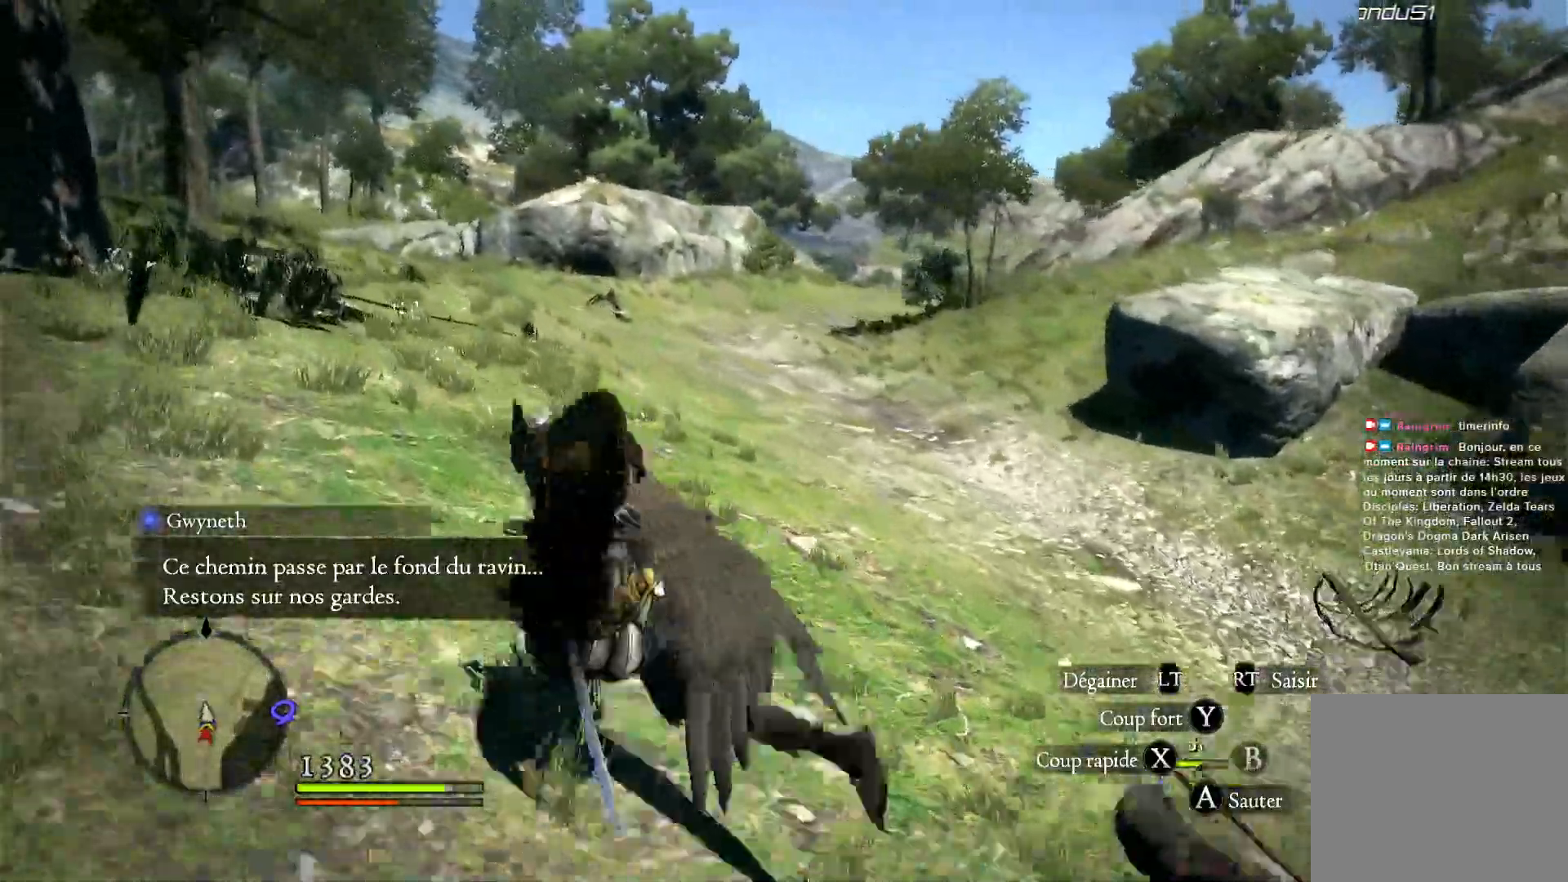
{"dt_ms": 500, "buttons": [], "left_stick": "up-left", "right_stick": "down-left", "button_events": []}
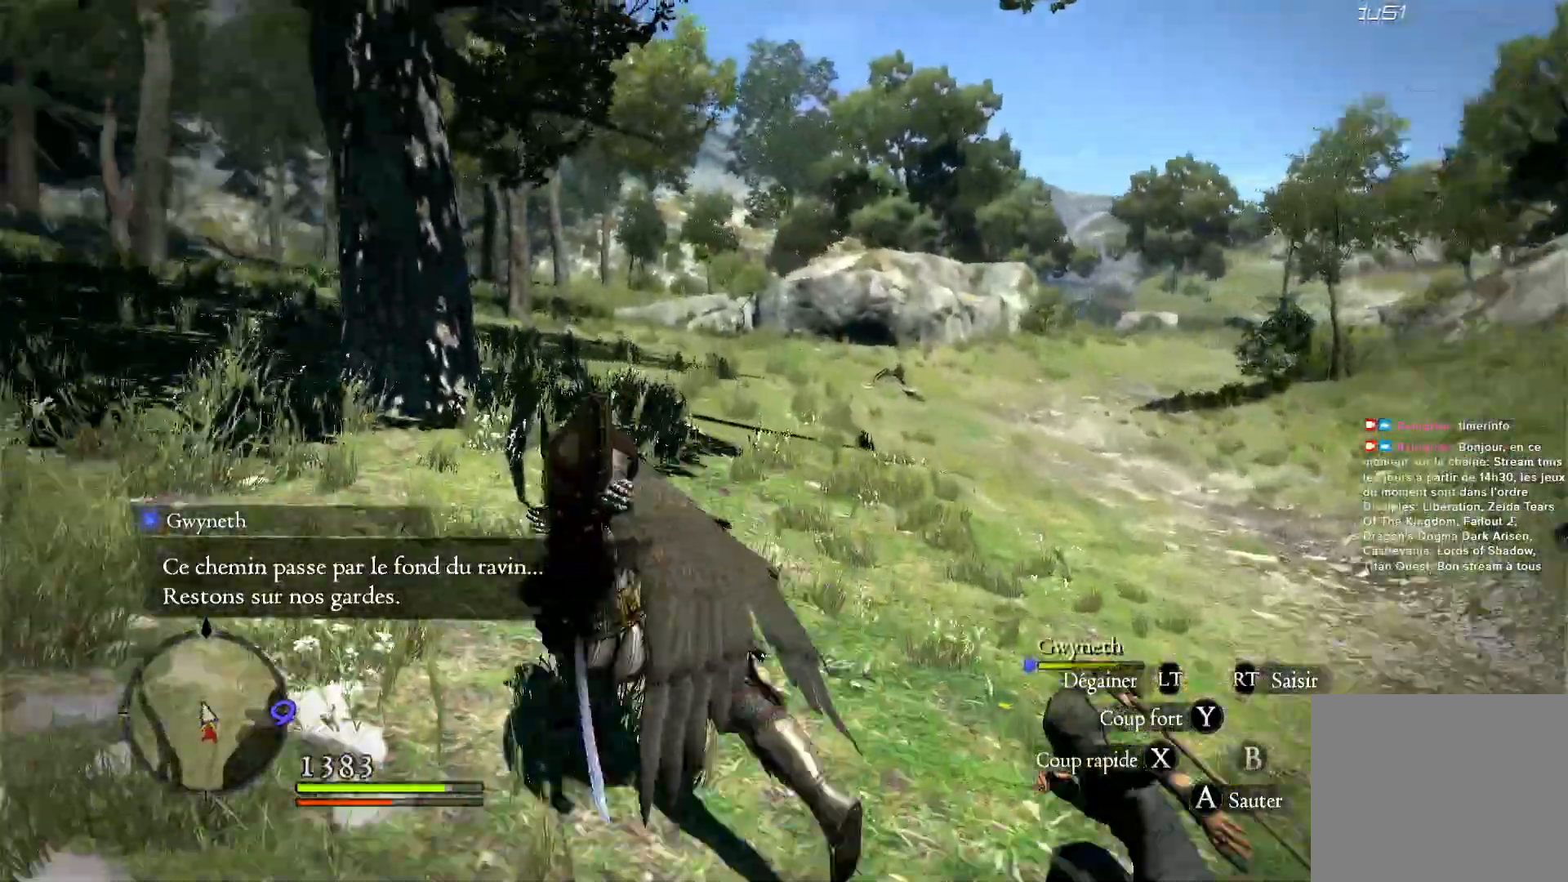
{"dt_ms": 1000, "buttons": [], "left_stick": "center", "right_stick": "center", "button_events": []}
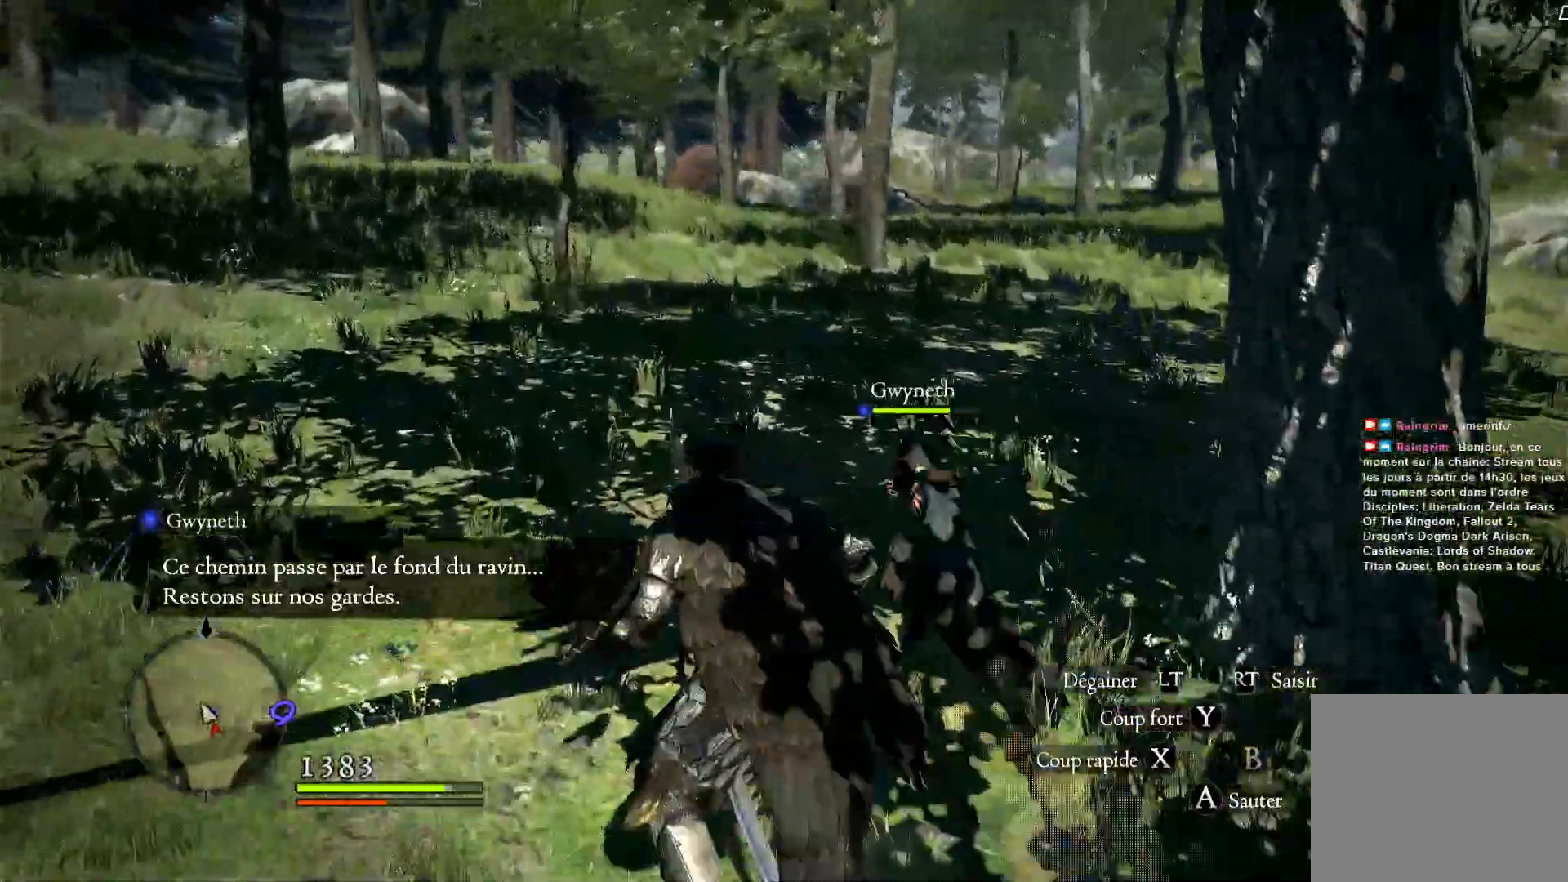
{"dt_ms": 1000, "buttons": [], "left_stick": "up-left", "right_stick": "down-right", "button_events": []}
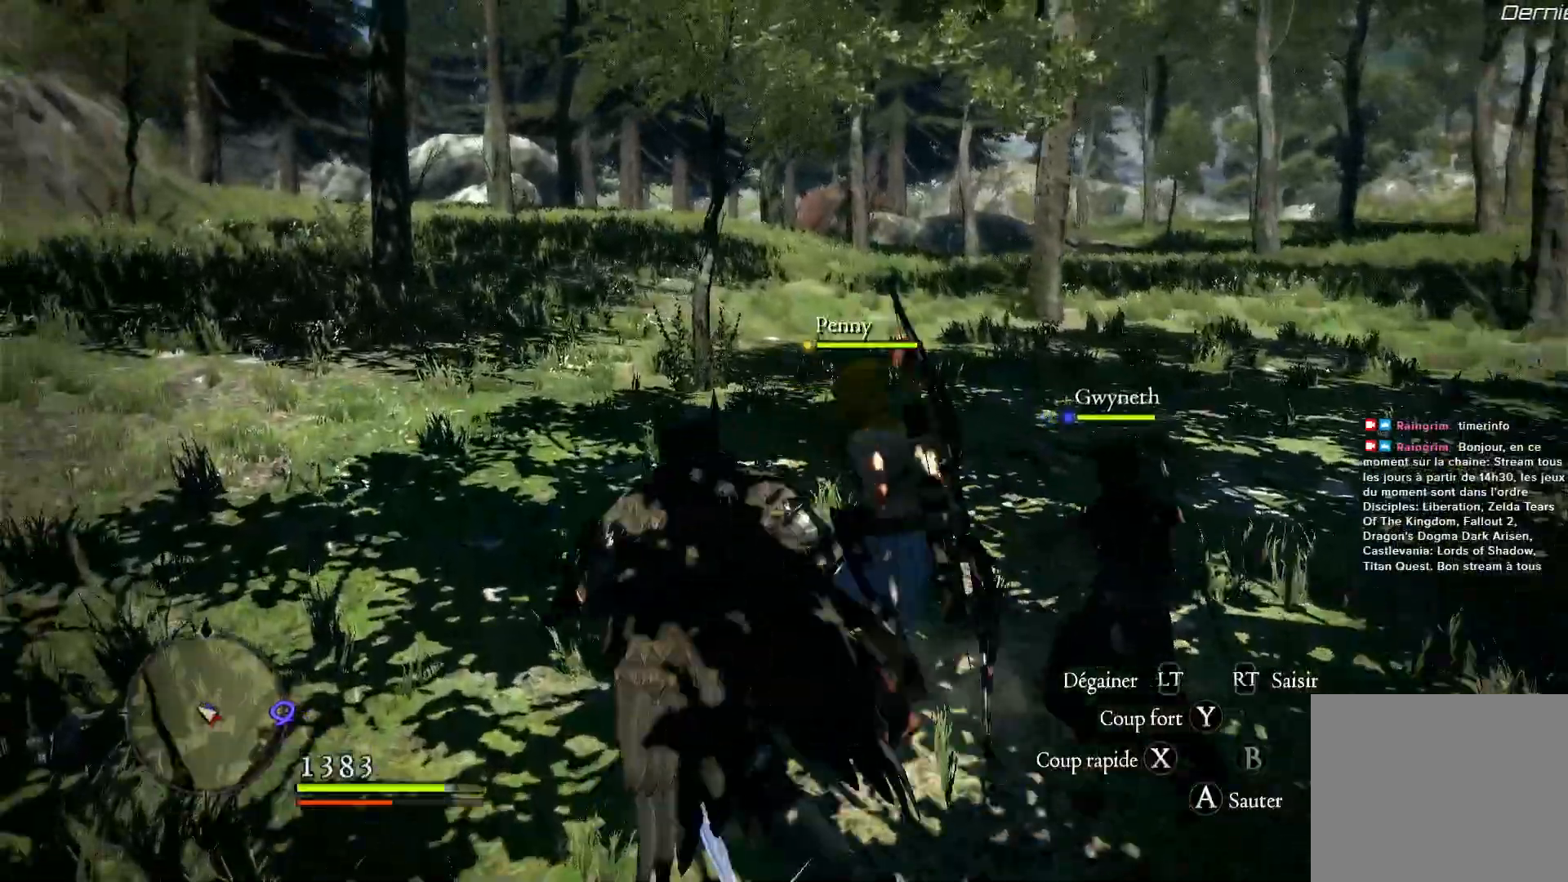
{"dt_ms": 500, "buttons": [], "left_stick": "up-left", "right_stick": "center", "button_events": []}
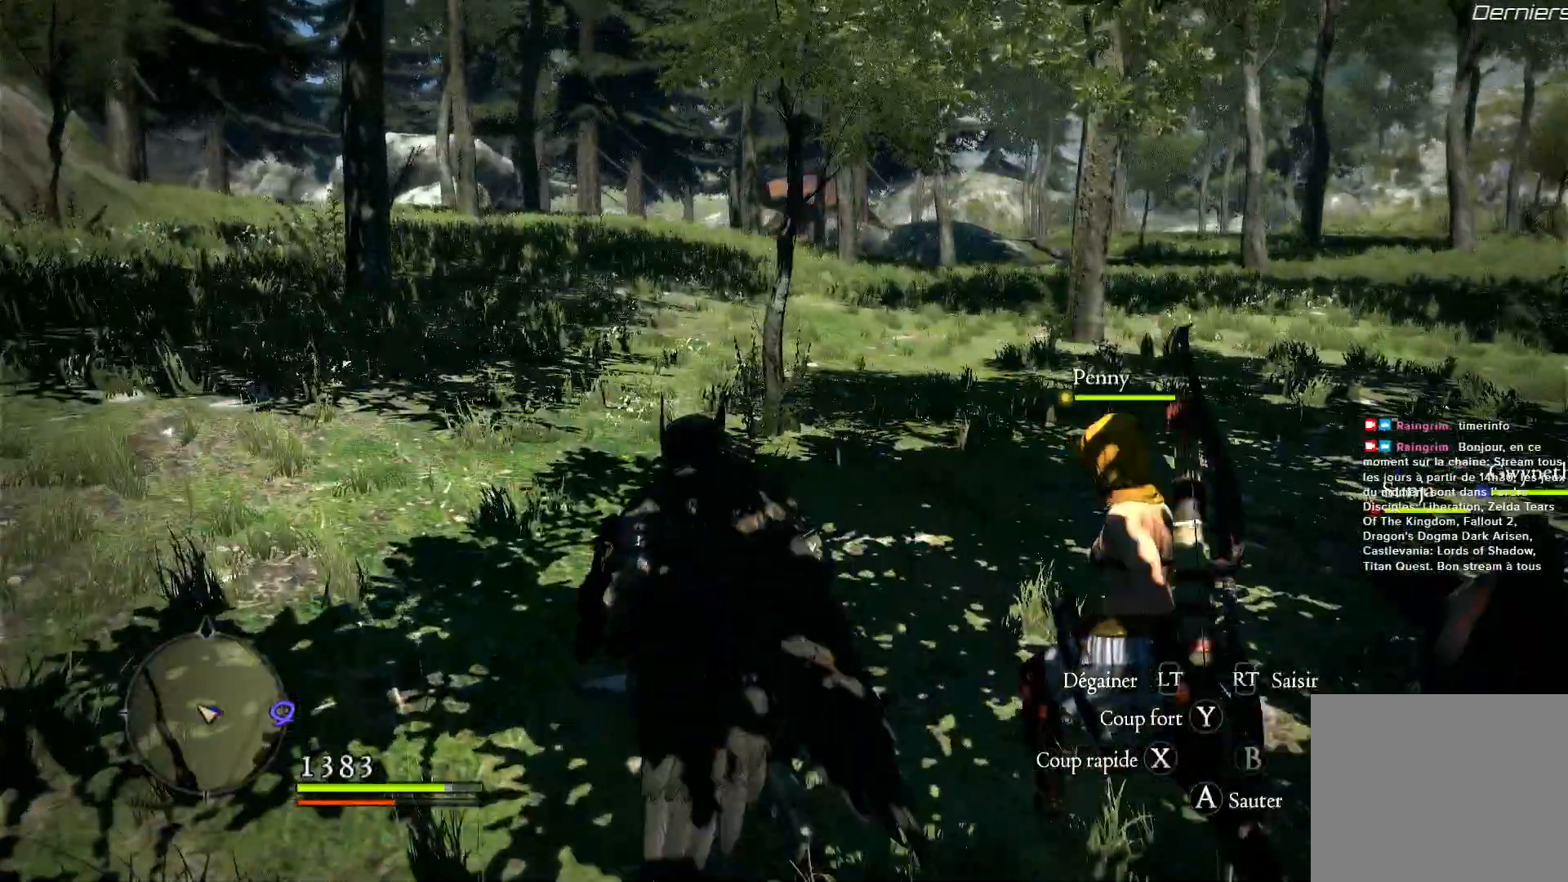
{"dt_ms": 500, "buttons": [], "left_stick": "up-left", "right_stick": "center", "button_events": []}
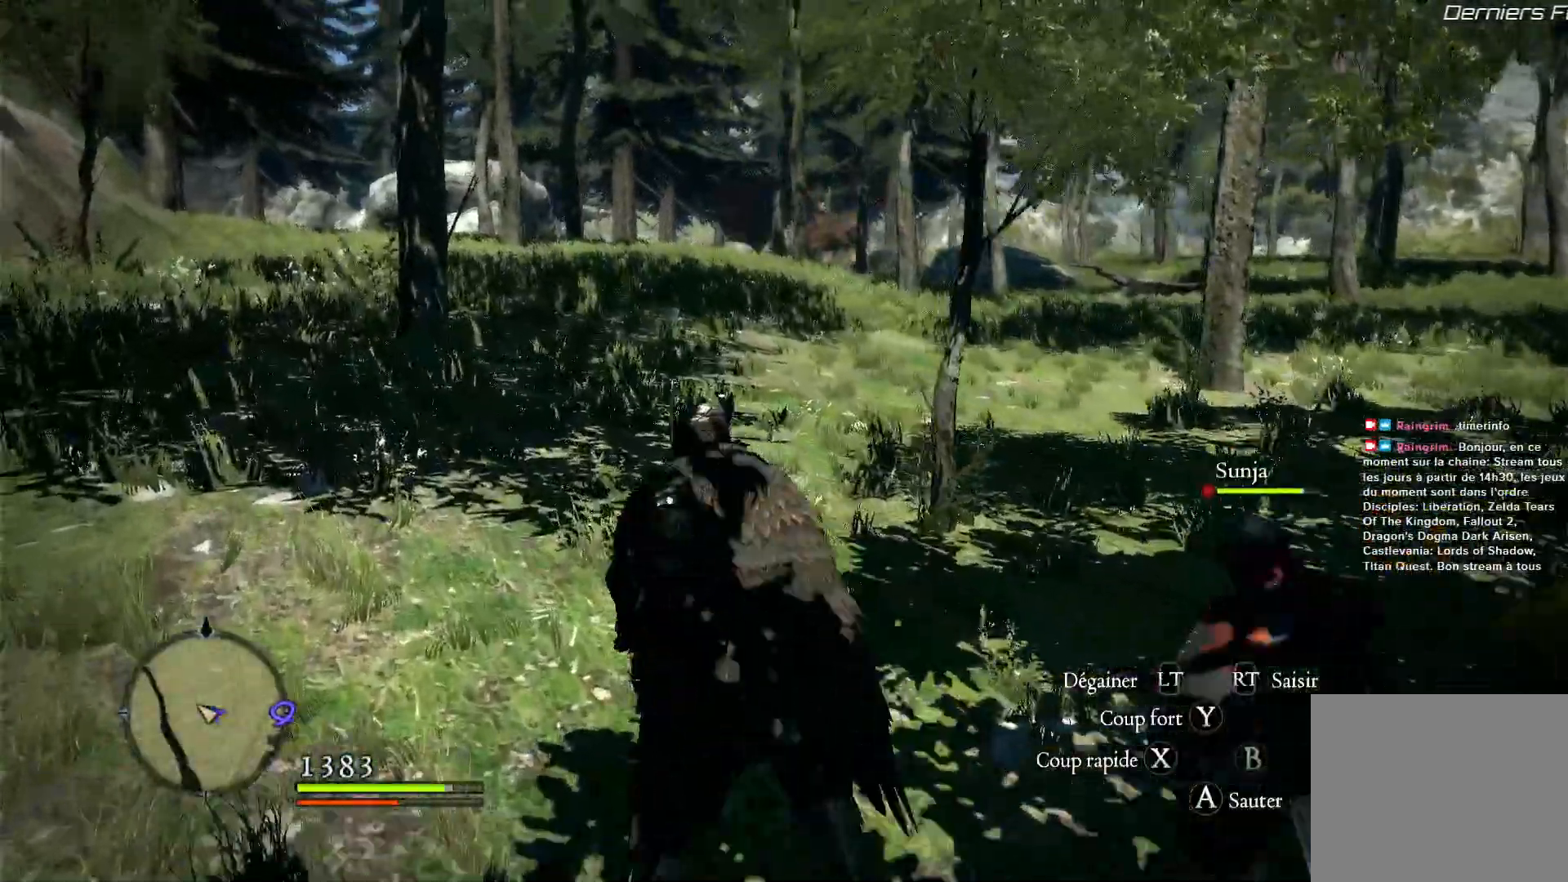
{"dt_ms": 500, "buttons": [], "left_stick": "center", "right_stick": "center", "button_events": []}
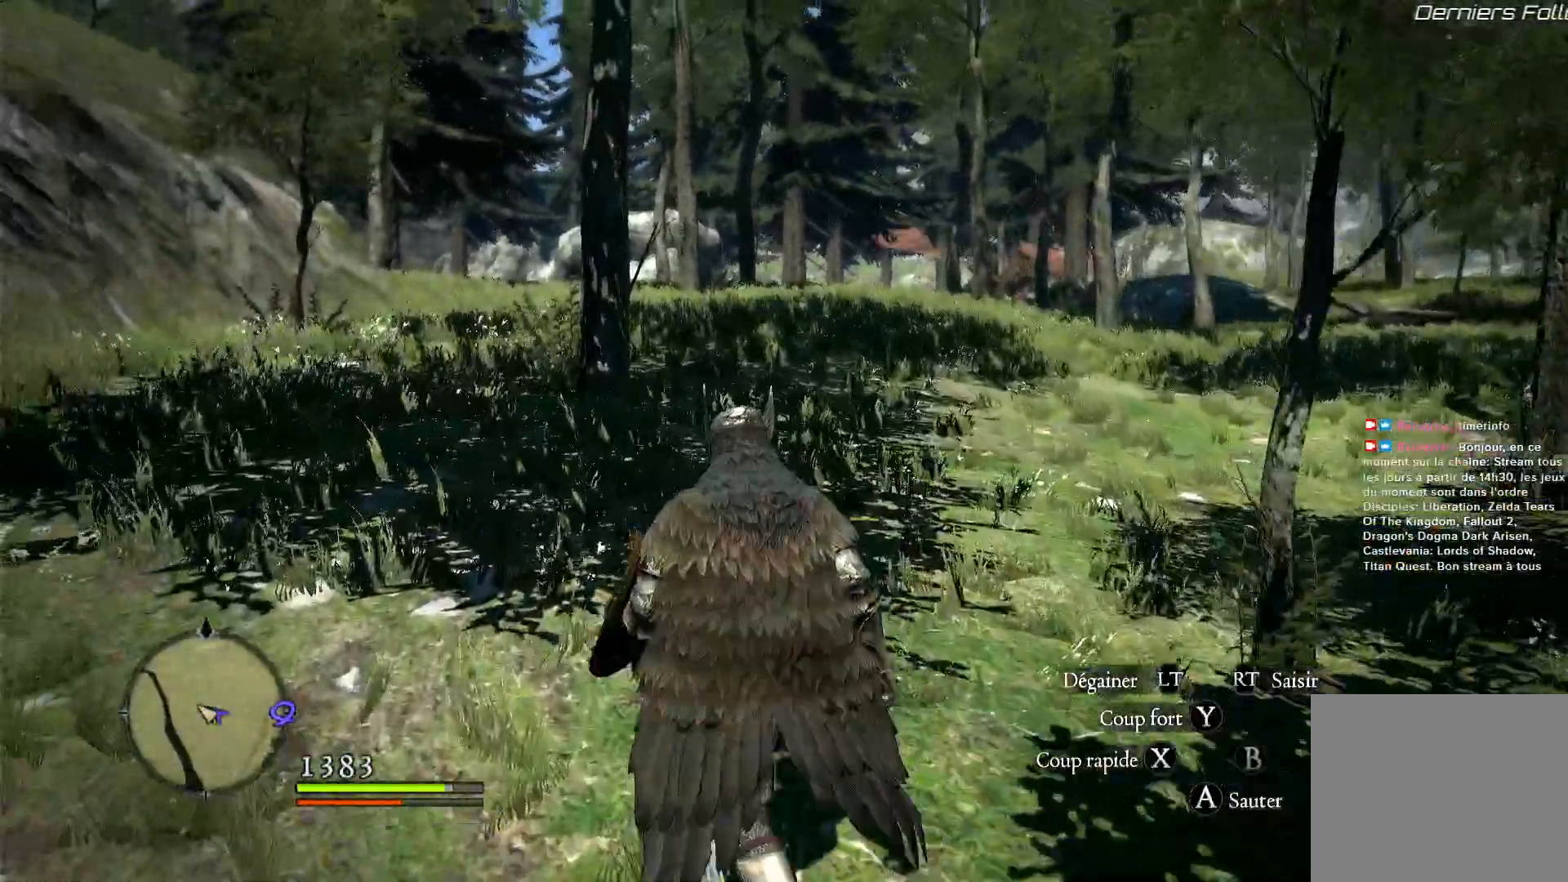
{"dt_ms": 500, "buttons": [], "left_stick": "up", "right_stick": "center", "button_events": []}
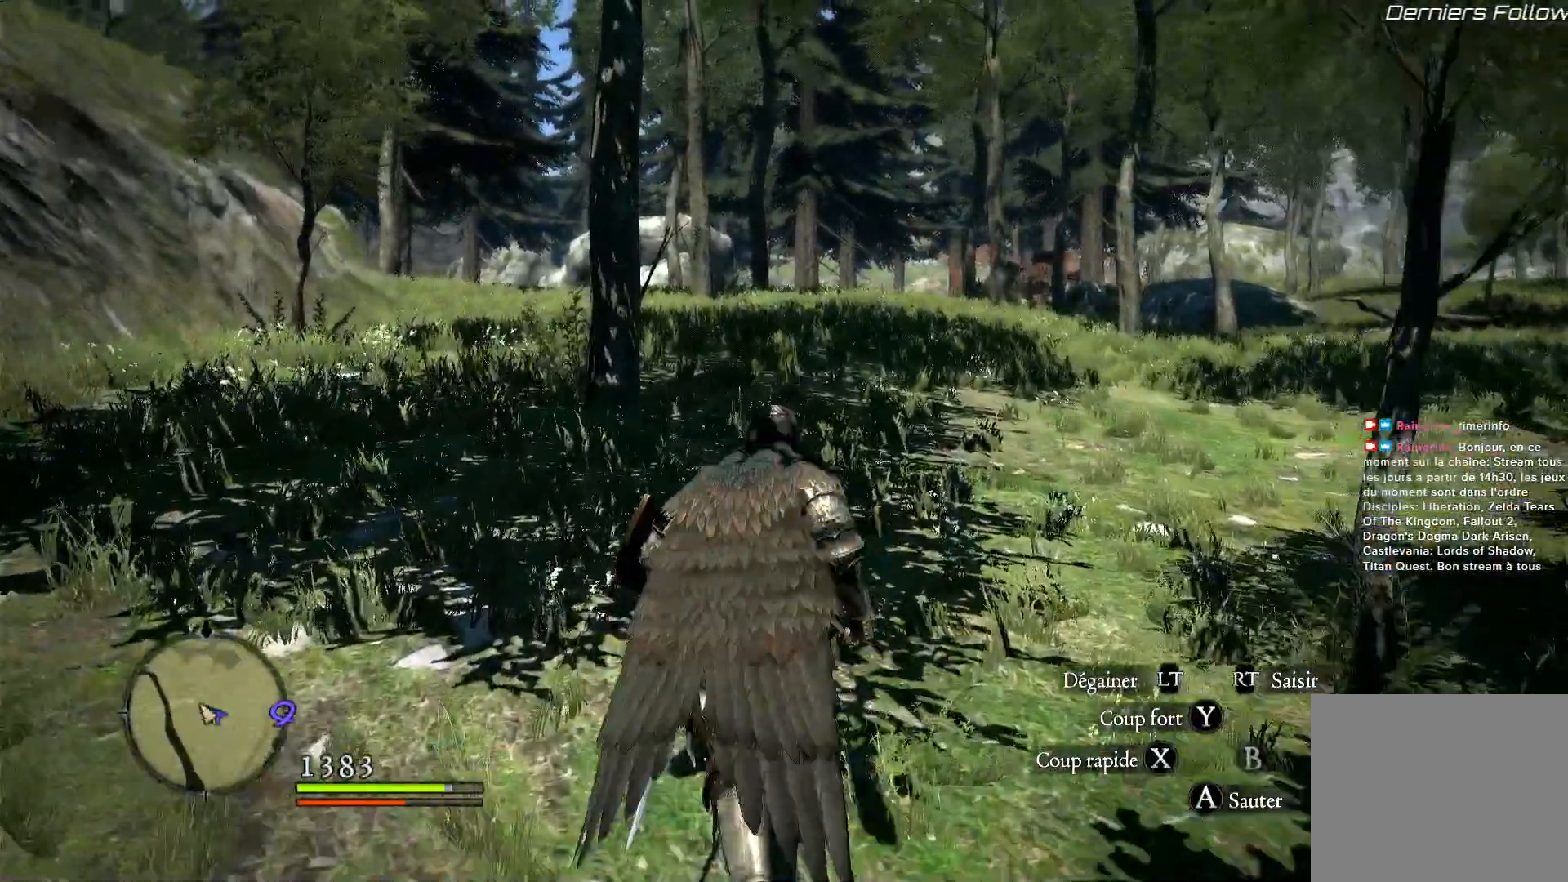
{"dt_ms": 500, "buttons": [], "left_stick": "up", "right_stick": "center", "button_events": []}
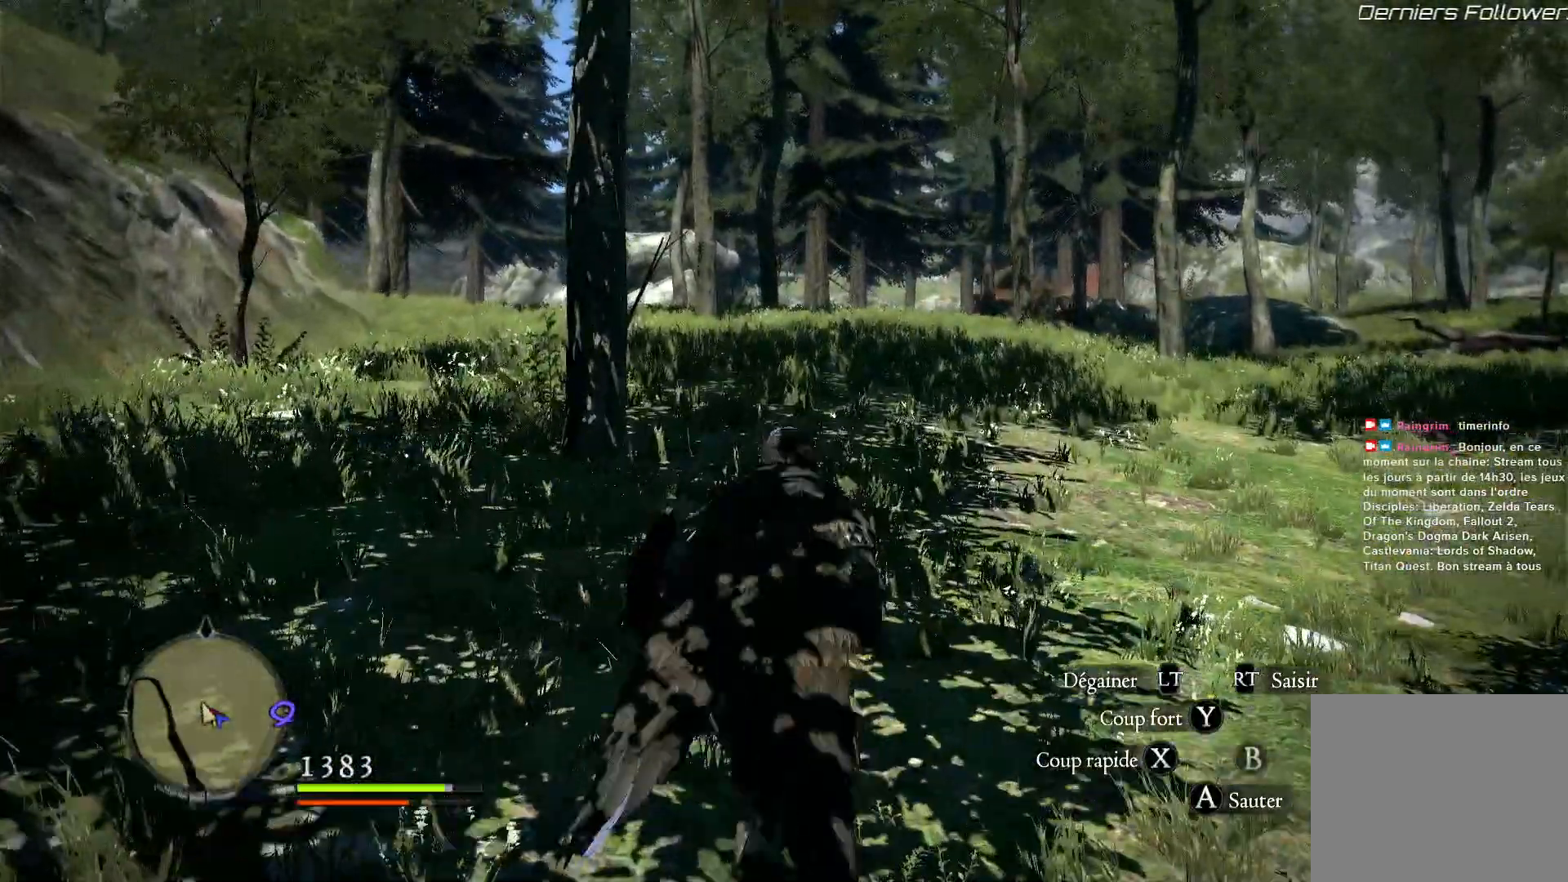
{"dt_ms": 500, "buttons": [], "left_stick": "up", "right_stick": "center", "button_events": []}
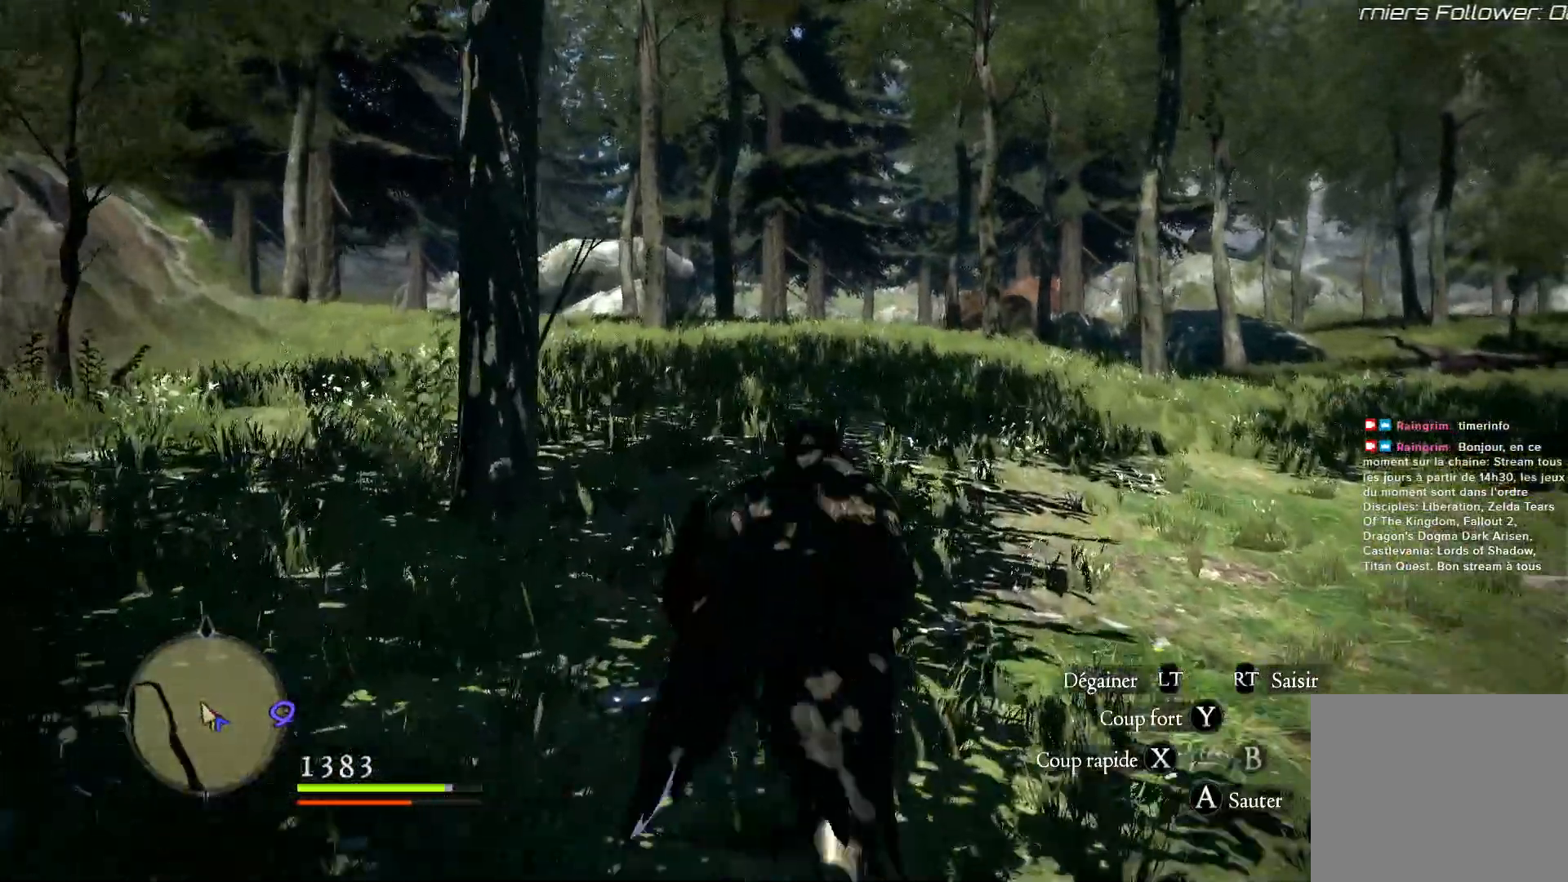
{"dt_ms": 500, "buttons": [], "left_stick": "up", "right_stick": "center", "button_events": []}
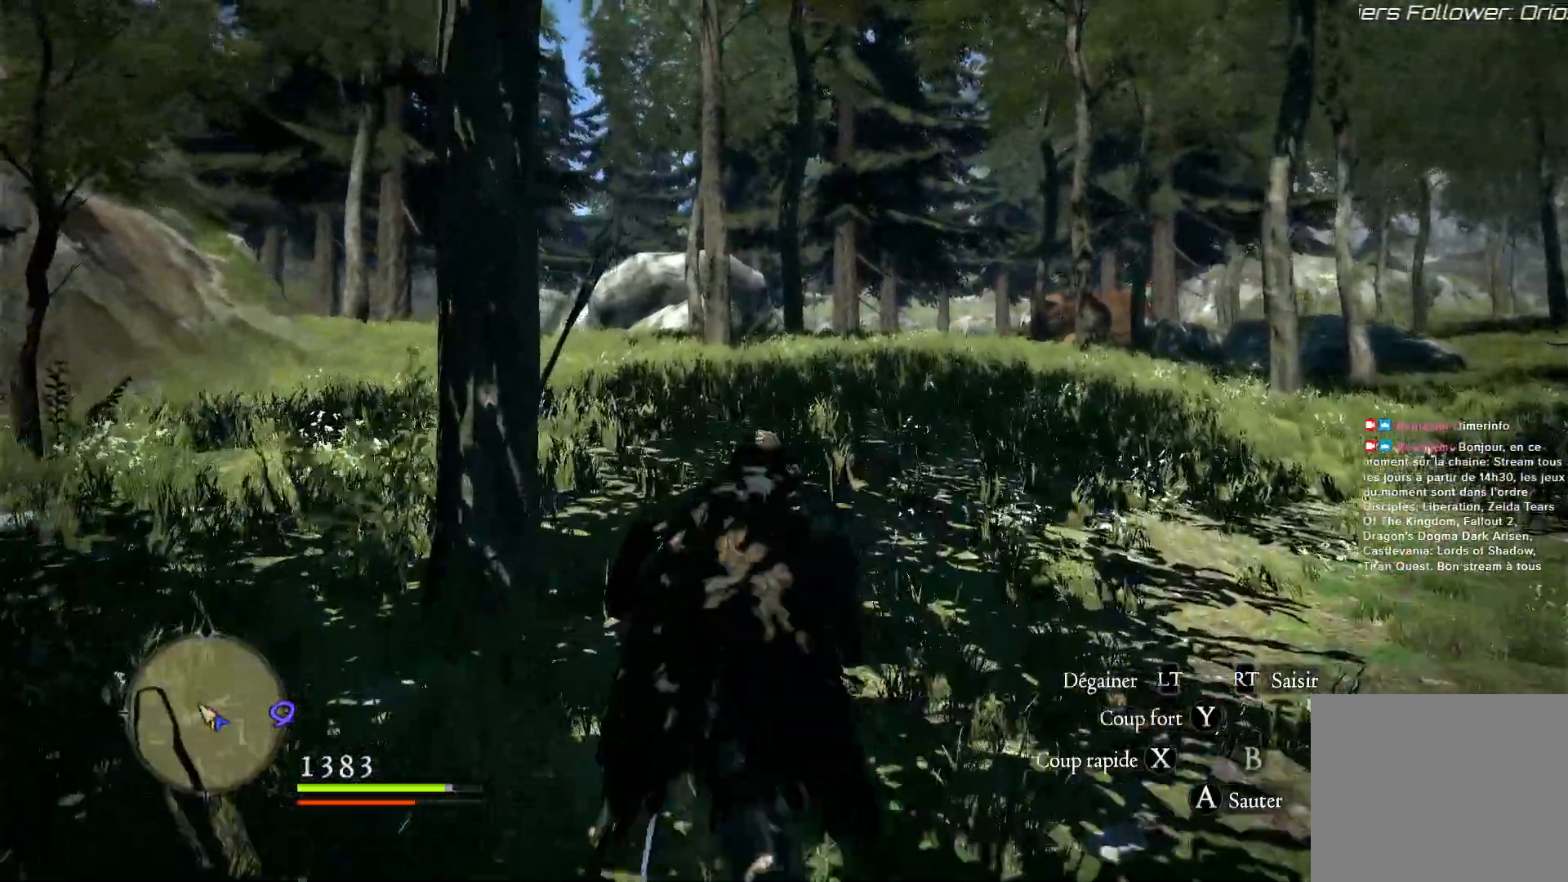
{"dt_ms": 500, "buttons": [], "left_stick": "up", "right_stick": "center", "button_events": []}
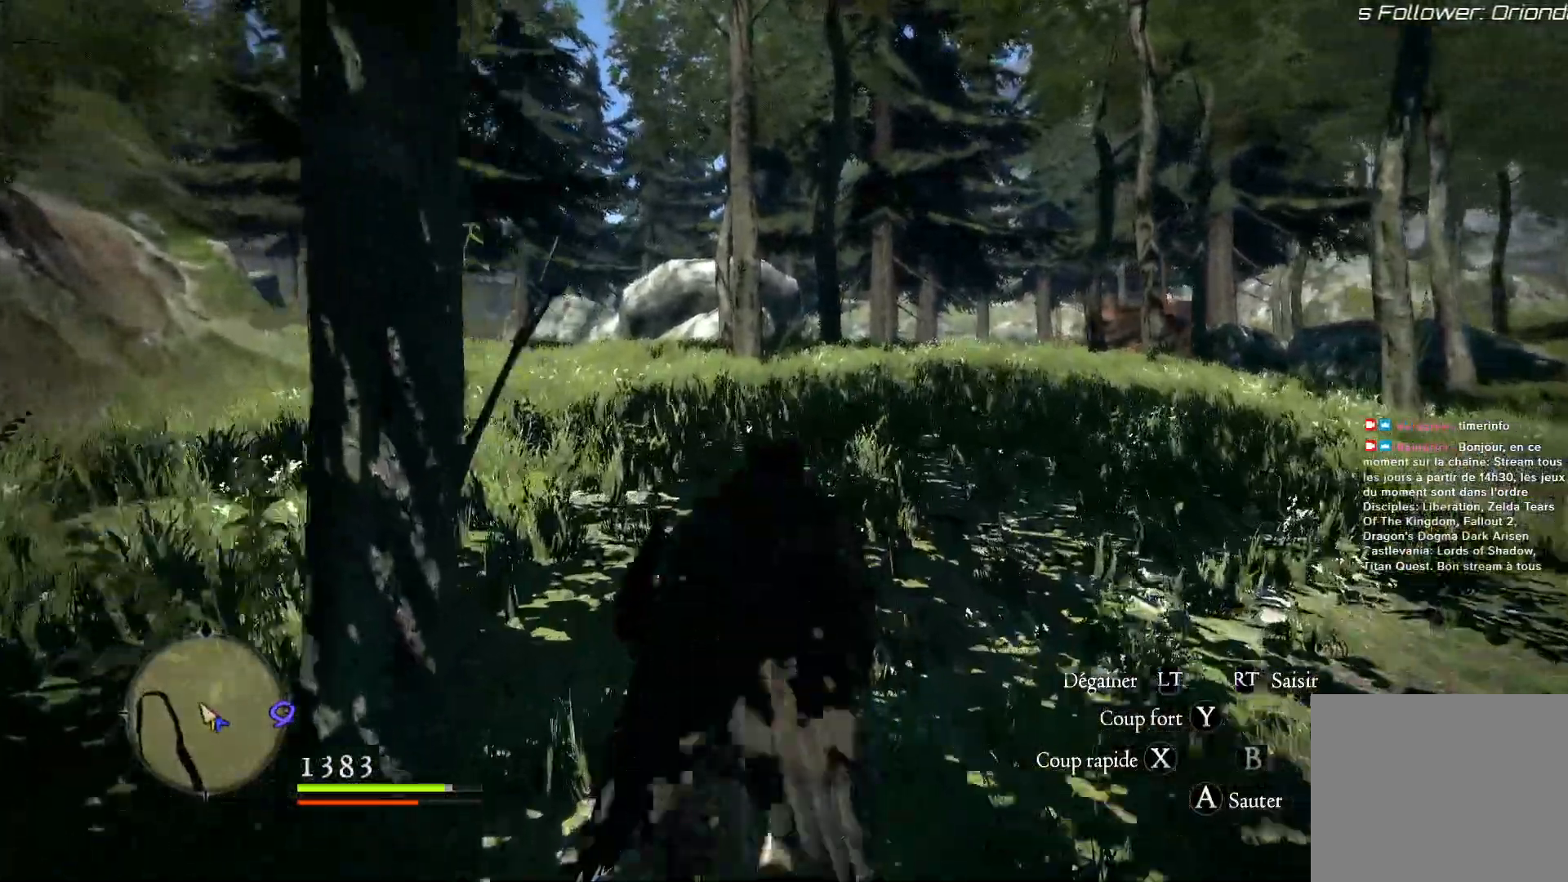
{"dt_ms": 500, "buttons": [], "left_stick": "up", "right_stick": "center", "button_events": []}